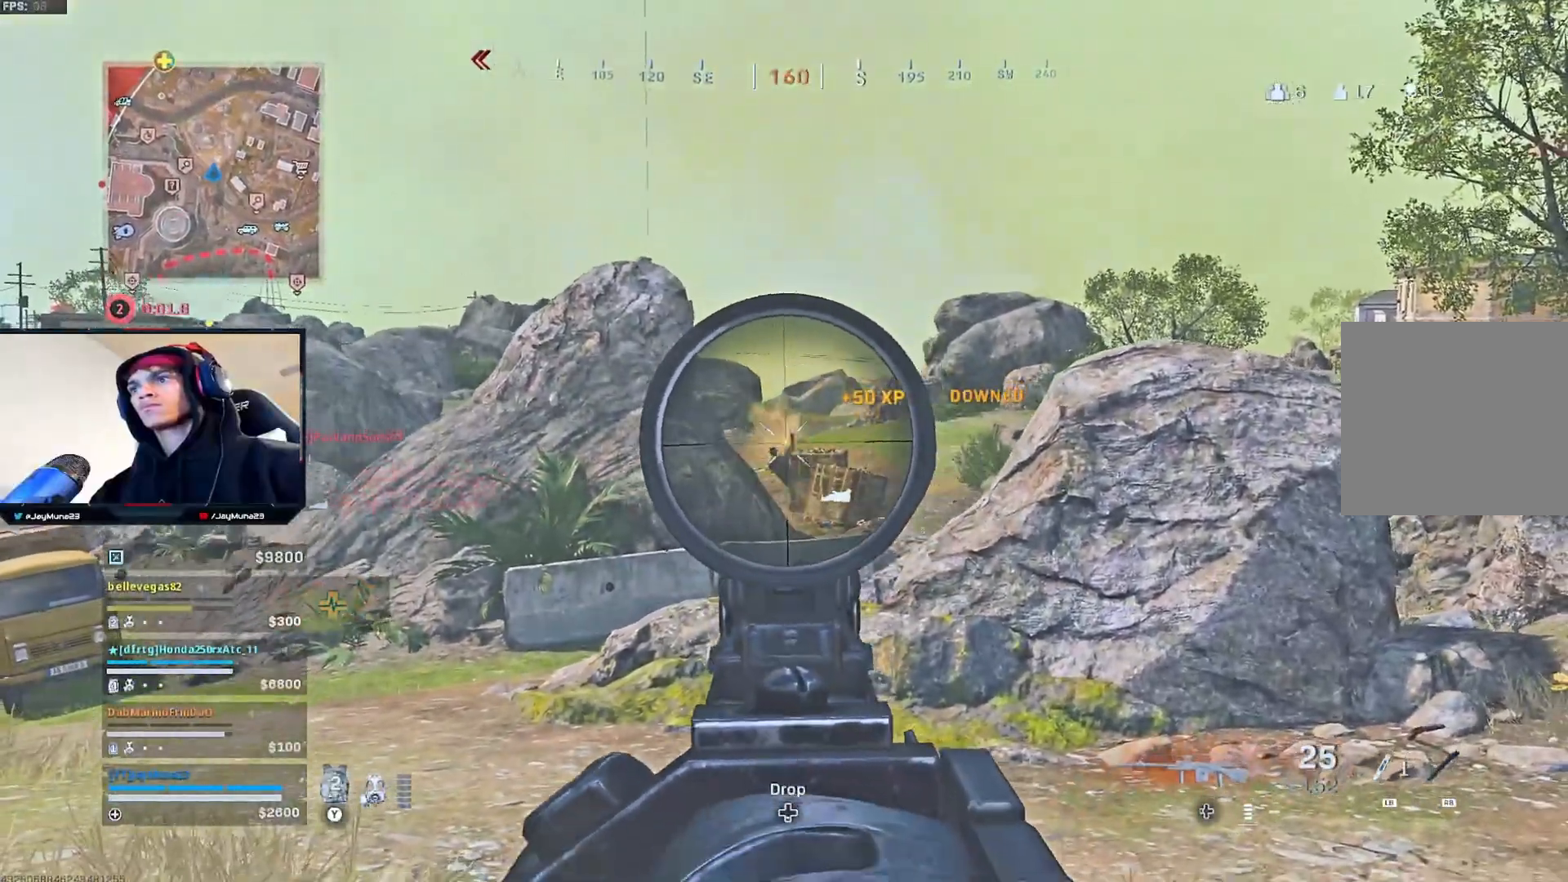
Gameplay with a controller (Xbox layout); each line is a JSON object with the inputs held at the frame after it. "events" lists button and stick changes between this image and that frame as [ms after this image, input, new state], when the widget could be followed in between.
{"buttons": ["L2"], "left_stick": "down-left", "right_stick": "down", "events": [[83, "left_stick", "center"], [267, "left_stick", "down-left"]]}
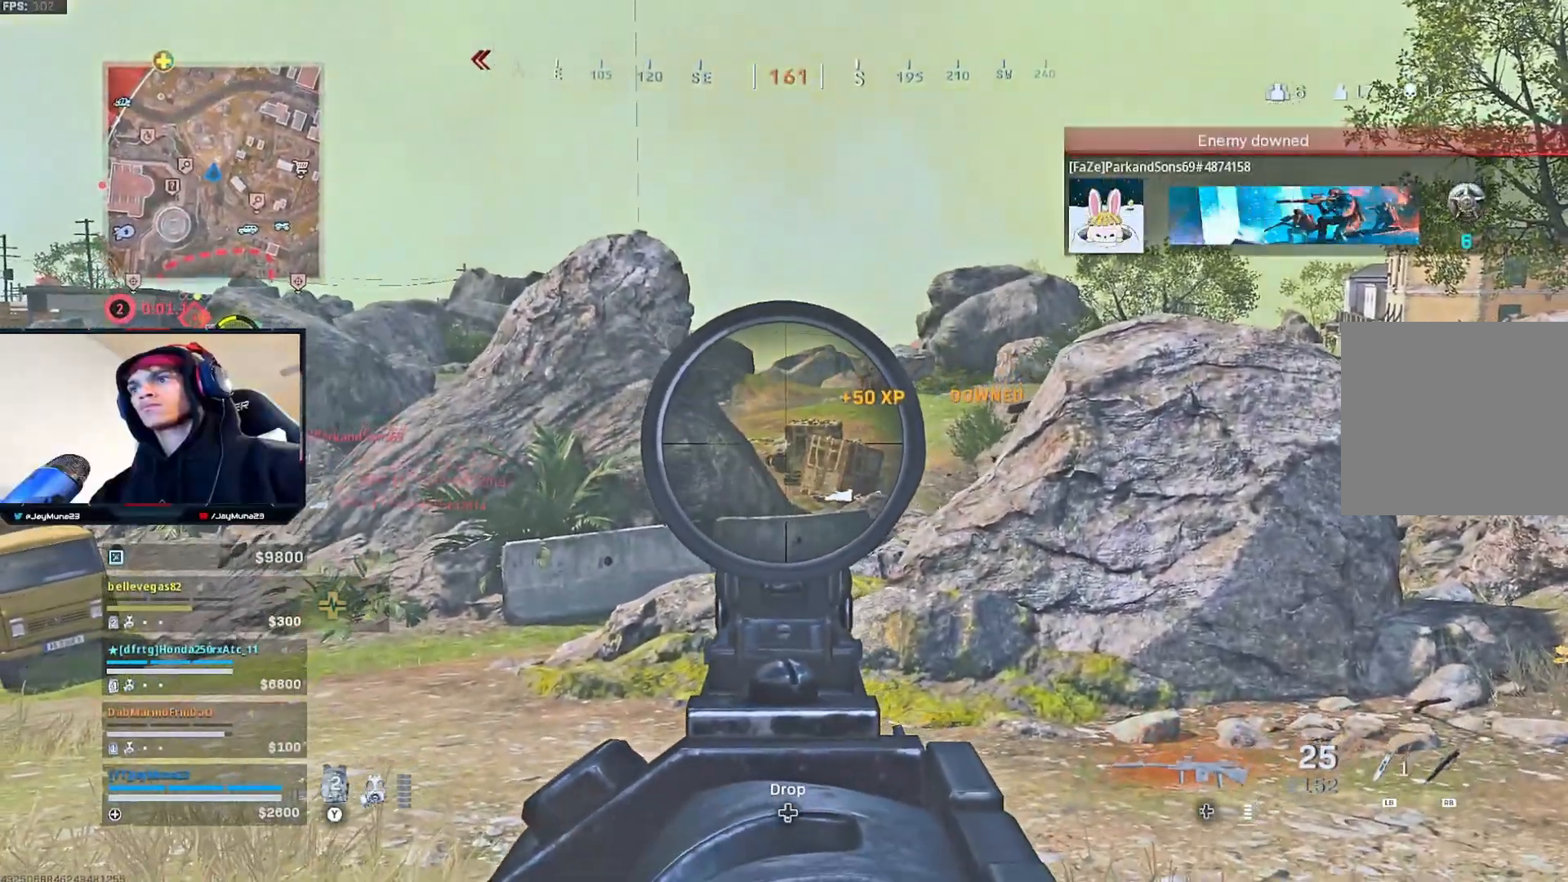
{"buttons": ["L2", "R2"], "left_stick": "down-left", "right_stick": "down-left", "events": [[33, "right_stick", "down-left"], [267, "R2", "down"]]}
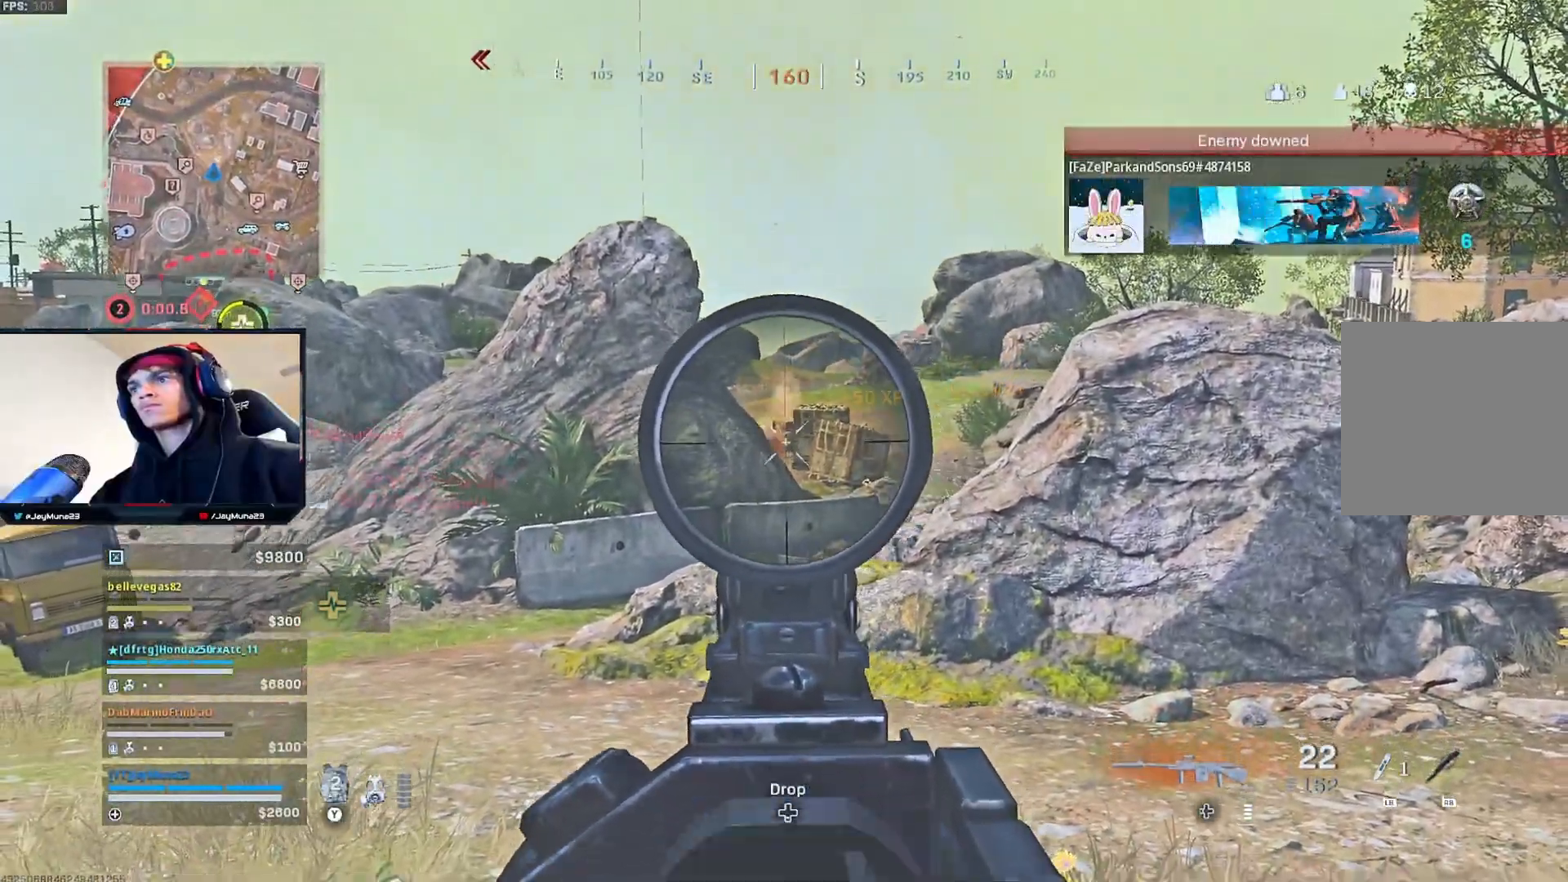
{"buttons": [], "left_stick": "down-left", "right_stick": "center", "events": [[117, "right_stick", "center"], [400, "L2", "up"], [400, "R2", "up"]]}
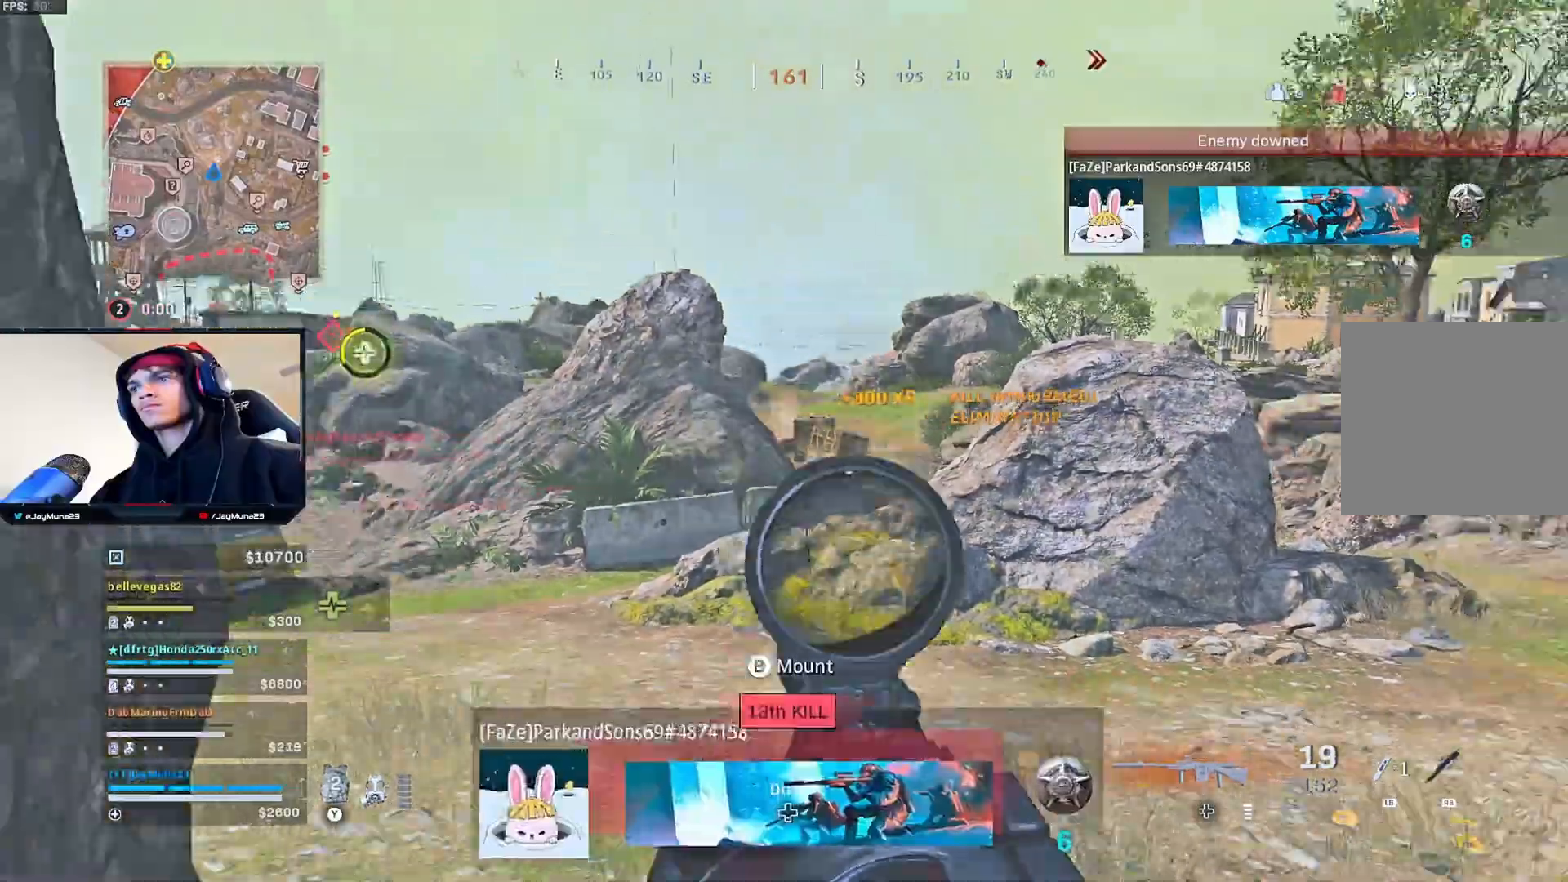
{"buttons": [], "left_stick": "up-right", "right_stick": "center", "events": [[17, "X", "down"], [83, "X", "up"], [200, "left_stick", "left"], [250, "right_stick", "right"], [383, "right_stick", "center"], [467, "left_stick", "up-right"]]}
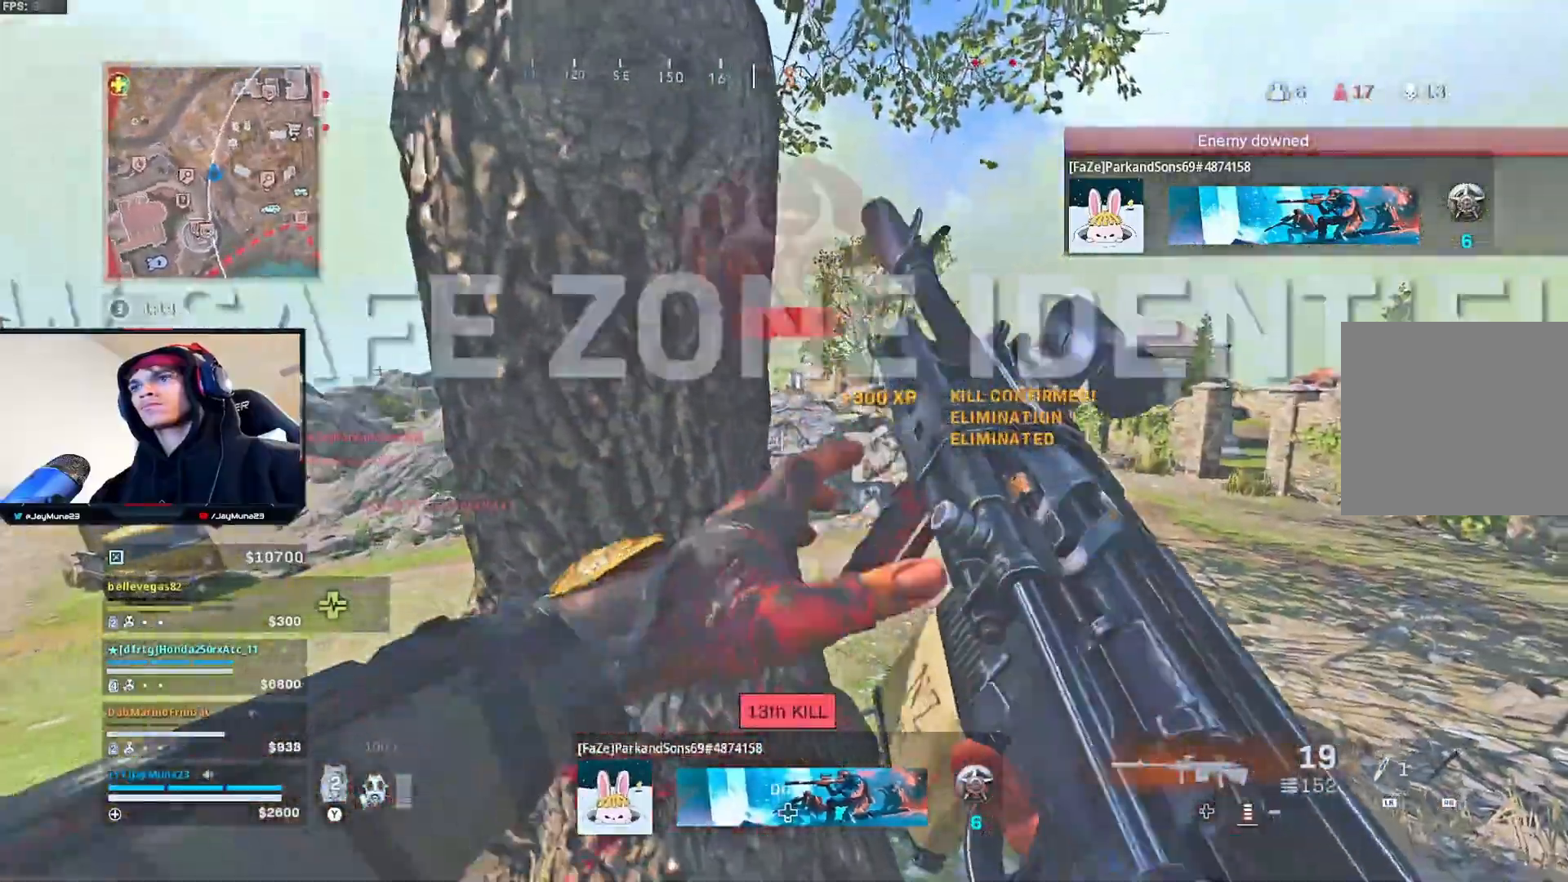
{"buttons": [], "left_stick": "left", "right_stick": "center", "events": [[383, "left_stick", "left"]]}
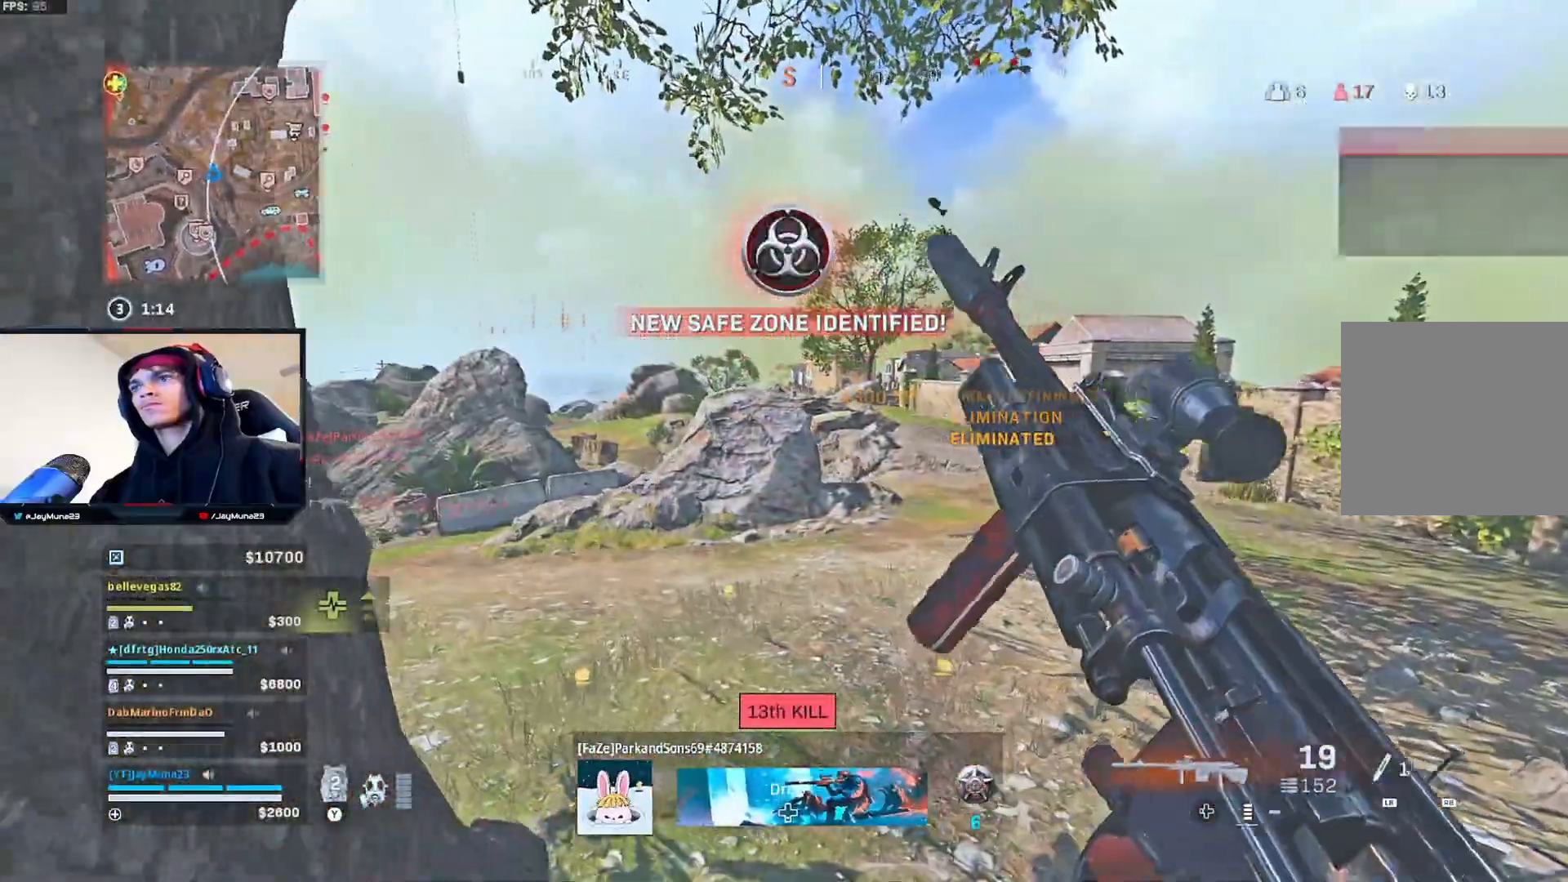
{"buttons": [], "left_stick": "right", "right_stick": "center", "events": [[200, "right_stick", "right"], [267, "left_stick", "down-right"], [300, "right_stick", "center"], [467, "left_stick", "right"]]}
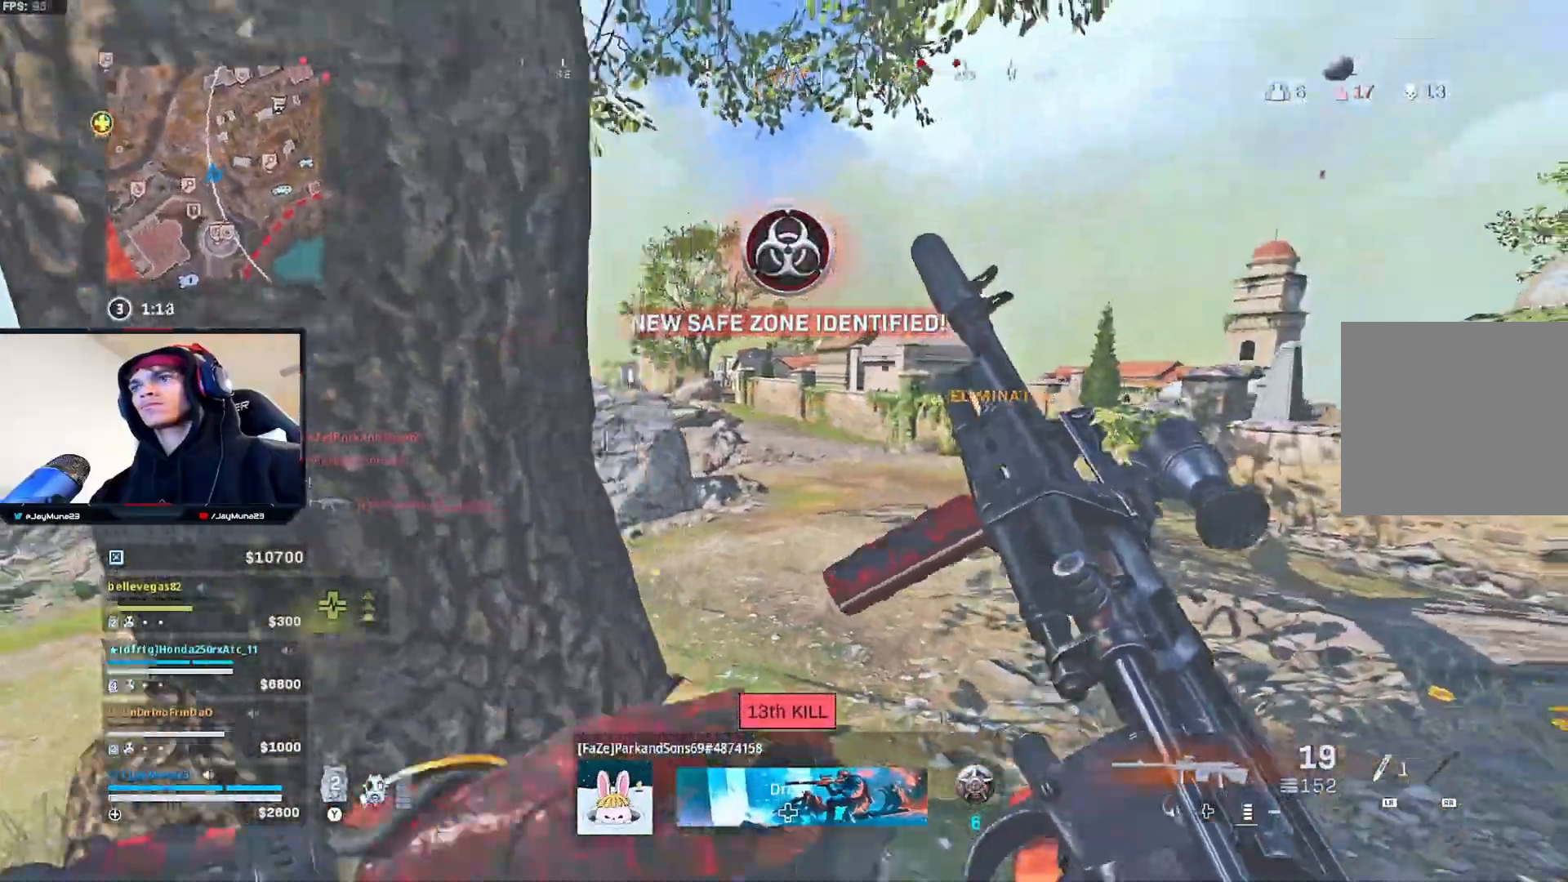
{"buttons": [], "left_stick": "up-right", "right_stick": "right", "events": [[117, "left_stick", "up-right"], [350, "right_stick", "right"]]}
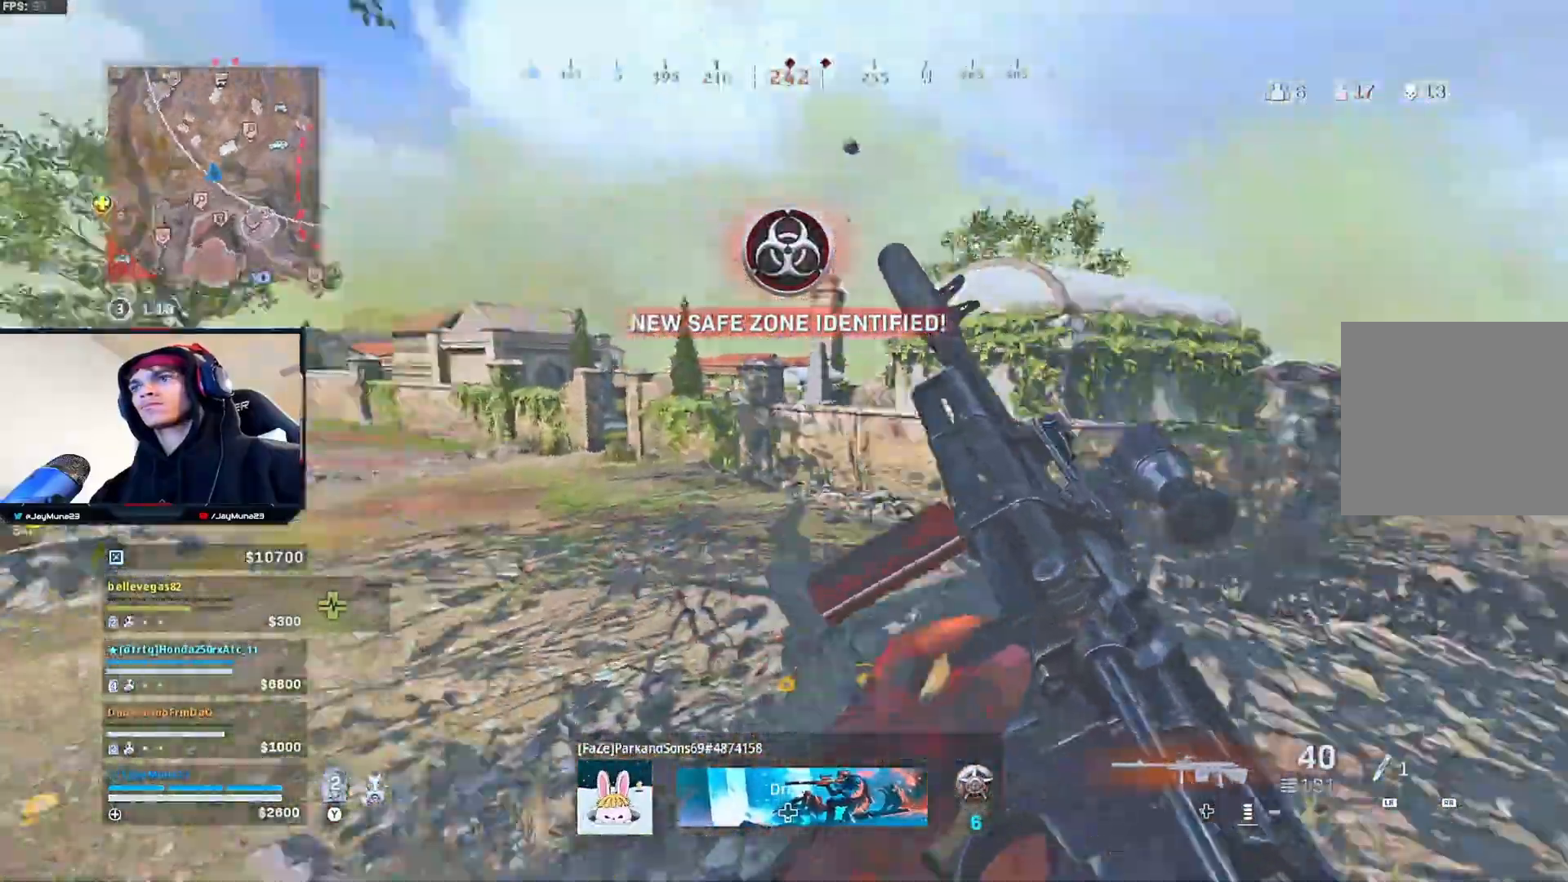
{"buttons": [], "left_stick": "up", "right_stick": "center", "events": [[83, "right_stick", "center"], [150, "L3", "down"], [150, "Y", "down"], [200, "Y", "up"], [267, "L3", "up"], [317, "L3", "down"], [467, "L3", "up"], [467, "left_stick", "up"]]}
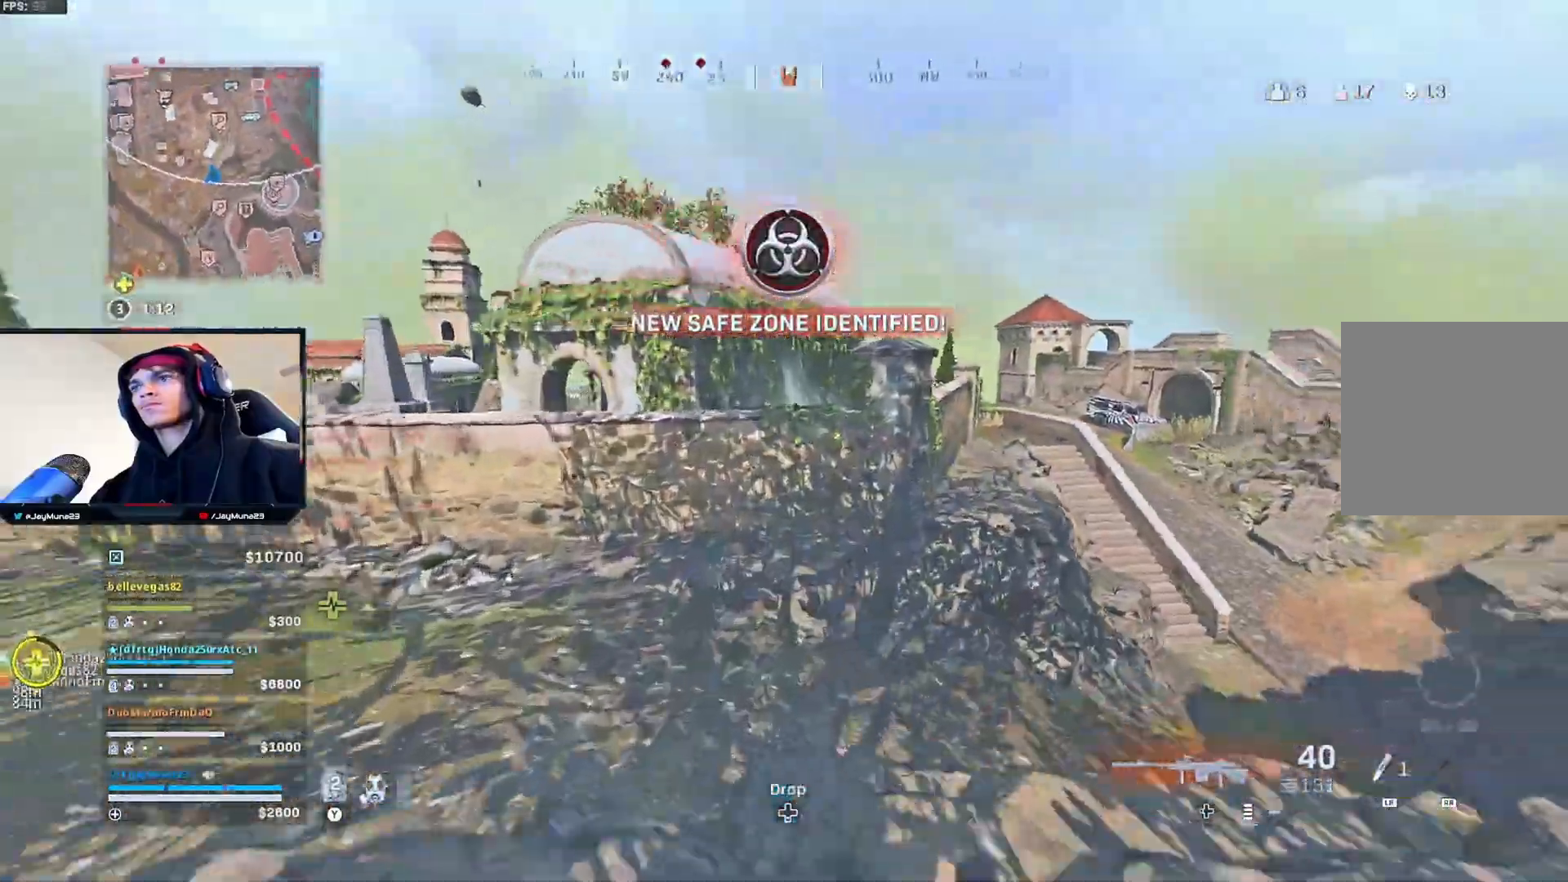
{"buttons": [], "left_stick": "up", "right_stick": "center", "events": [[33, "L3", "down"], [33, "right_stick", "left"], [183, "right_stick", "center"], [233, "A", "down"], [250, "L3", "up"], [367, "A", "up"]]}
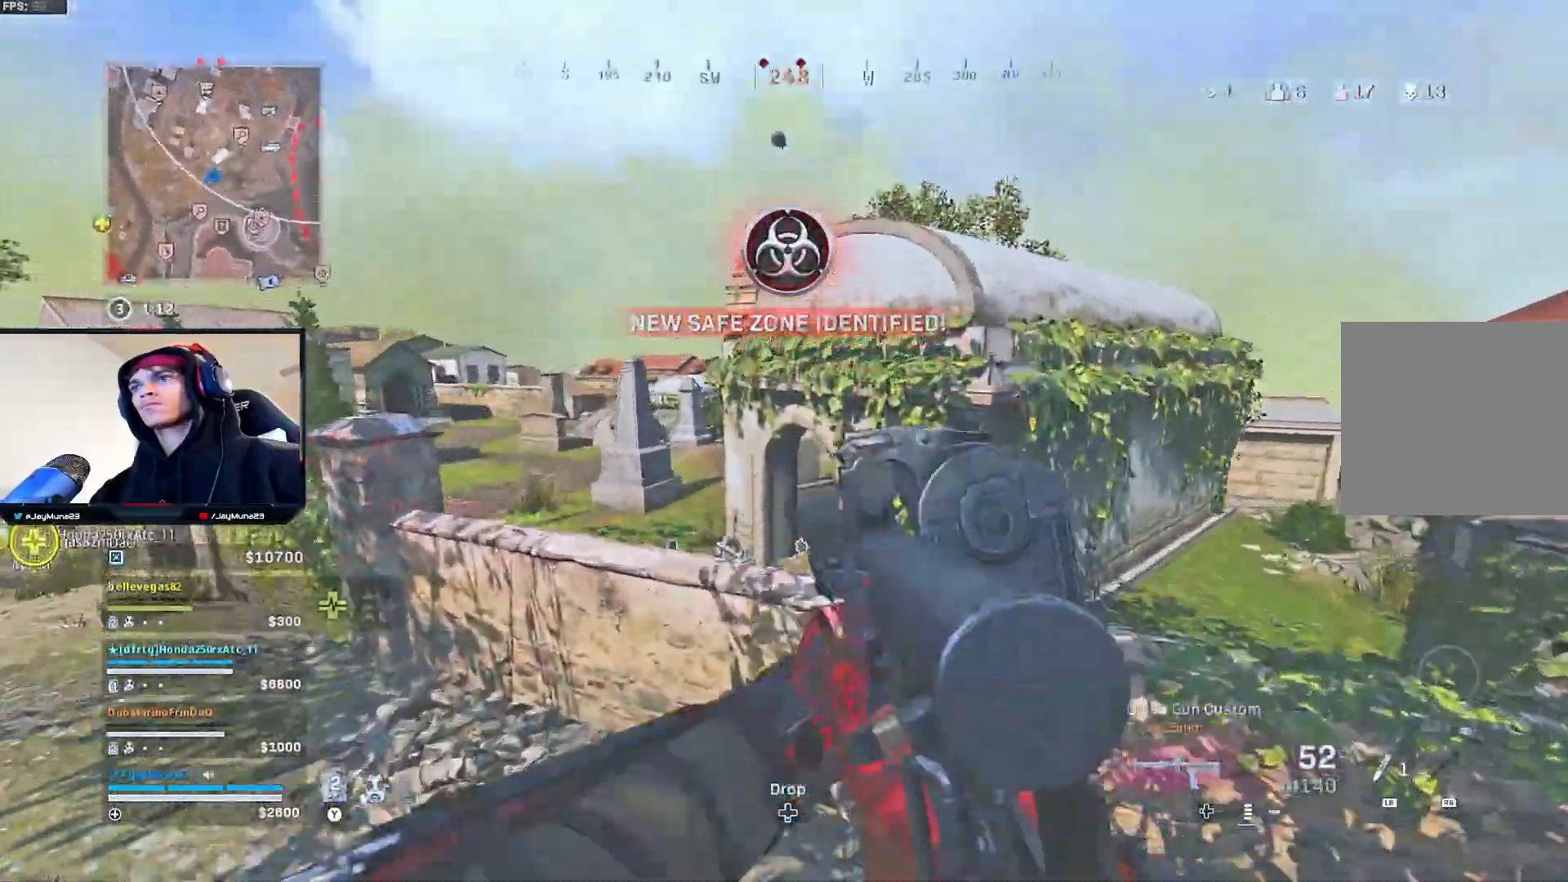
{"buttons": [], "left_stick": "up", "right_stick": "center", "events": []}
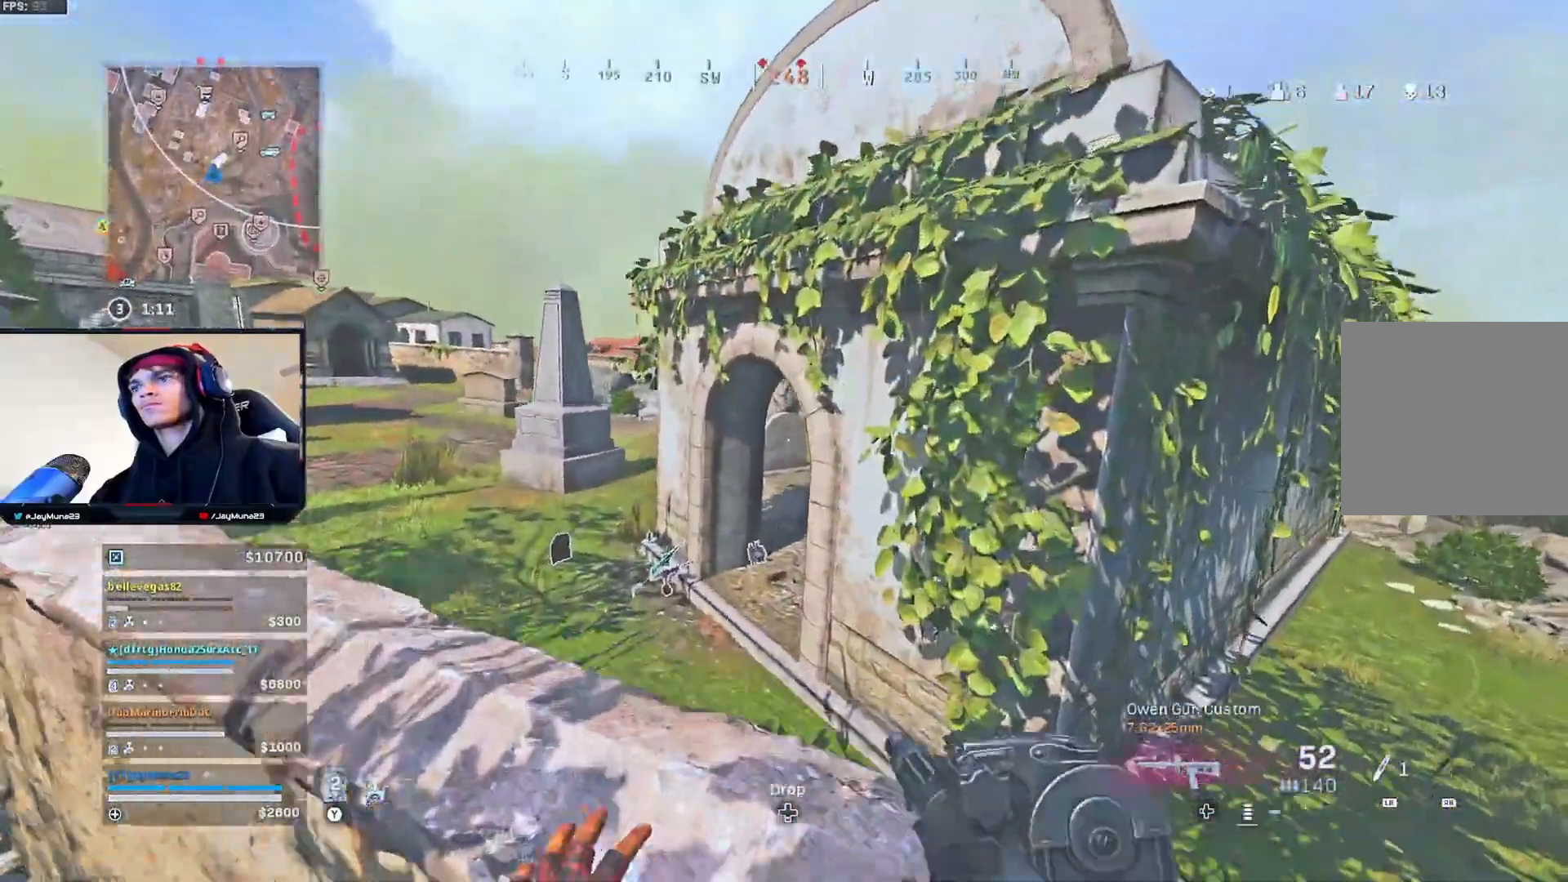
{"buttons": [], "left_stick": "up", "right_stick": "center", "events": [[50, "right_stick", "down-left"], [183, "right_stick", "center"], [267, "L3", "down"], [383, "L3", "up"]]}
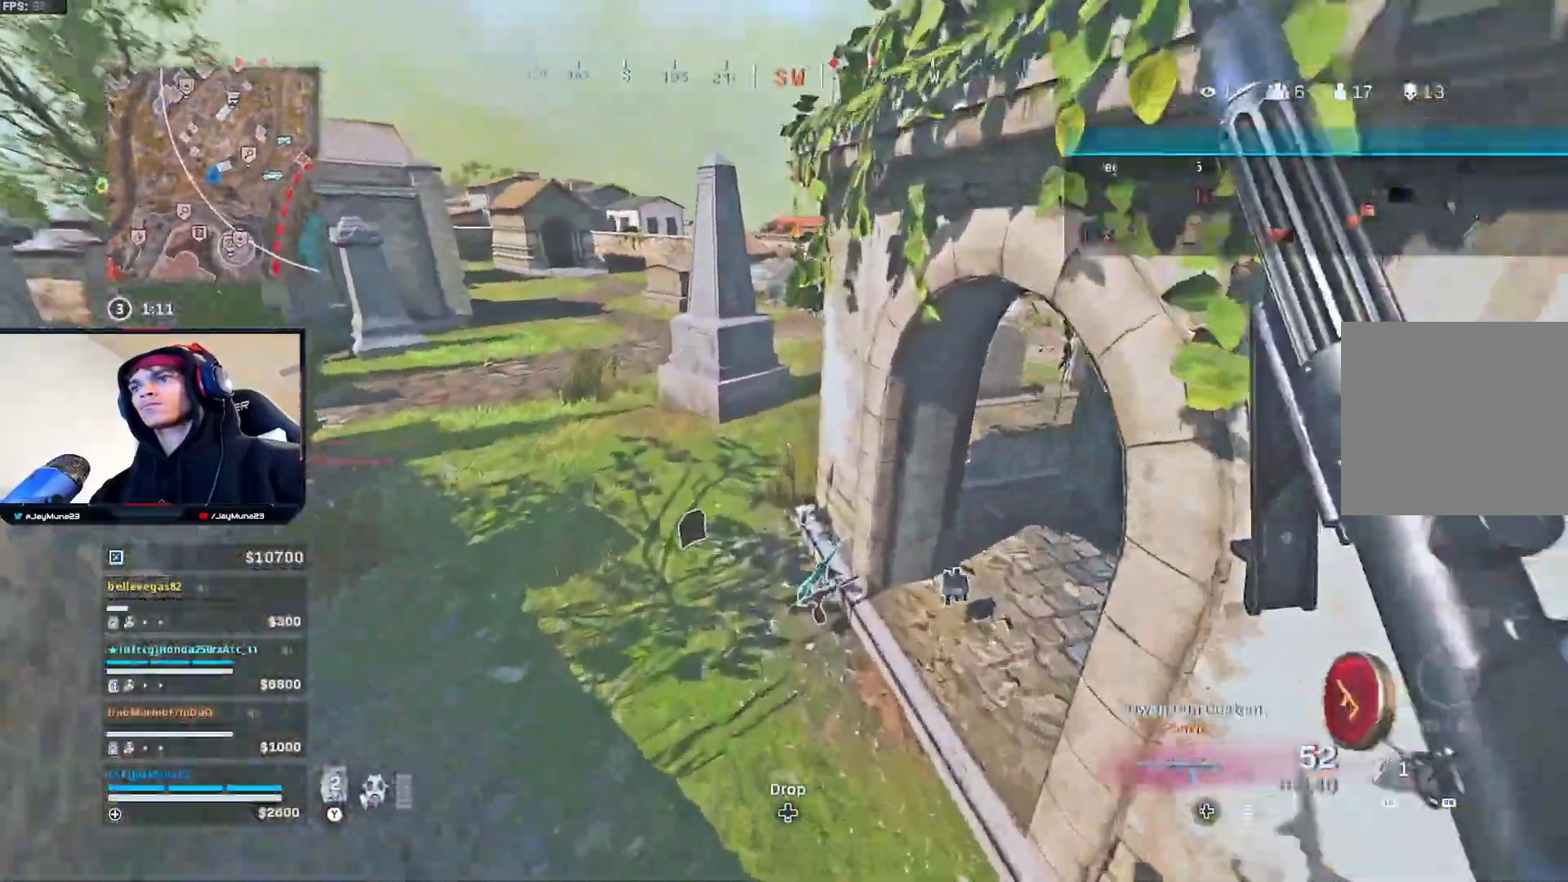
{"buttons": [], "left_stick": "up", "right_stick": "center", "events": [[17, "right_stick", "up"], [333, "right_stick", "center"]]}
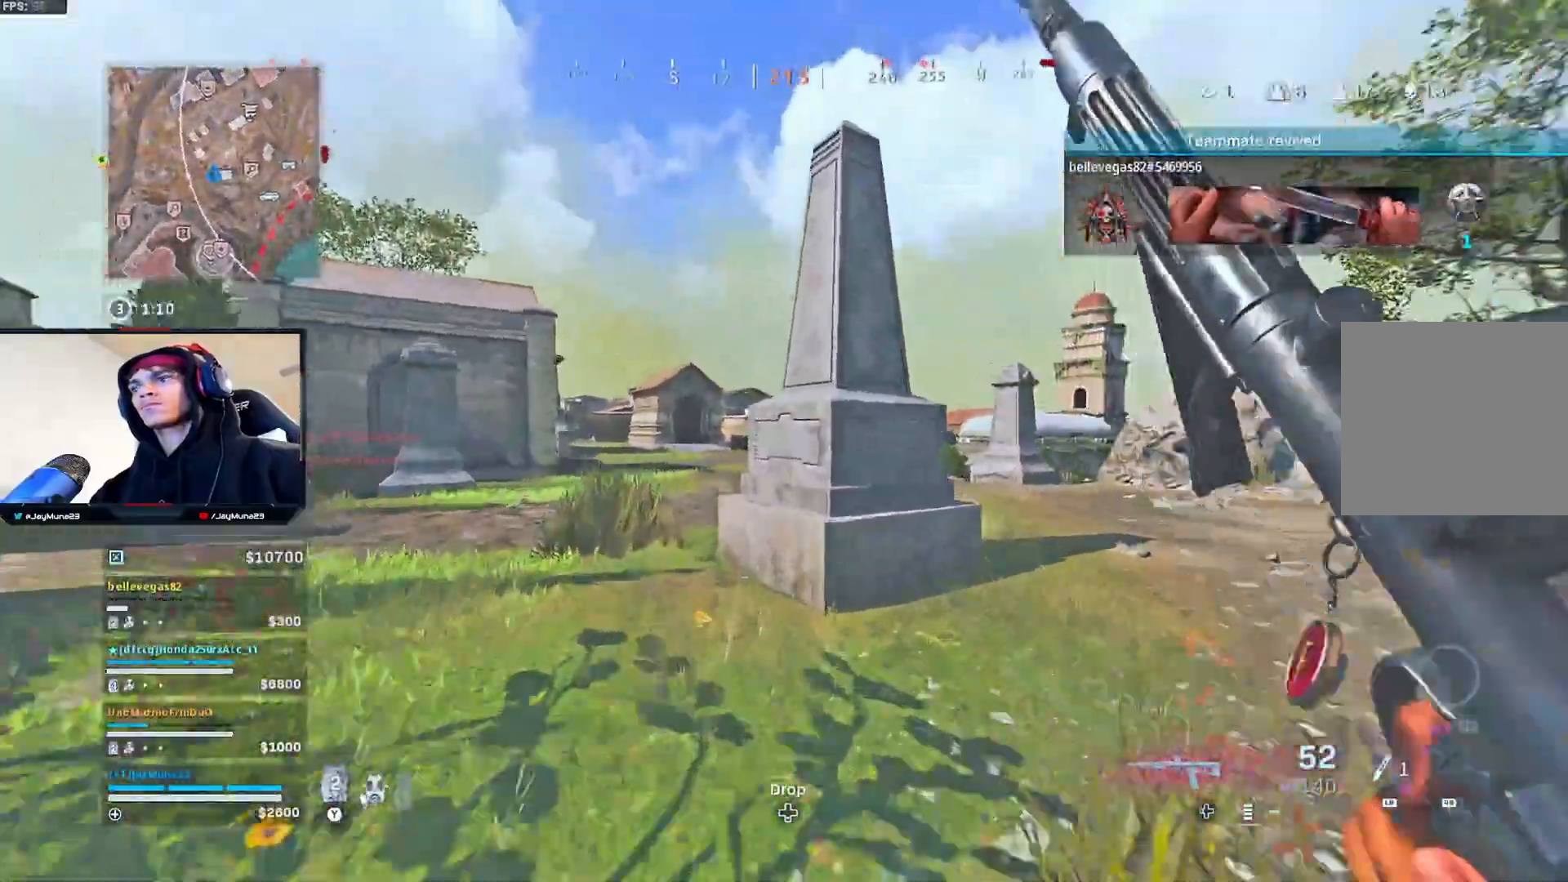
{"buttons": [], "left_stick": "down-right", "right_stick": "right", "events": [[33, "X", "down"], [50, "left_stick", "left"], [83, "X", "up"], [133, "X", "down"], [133, "left_stick", "down-left"], [200, "X", "up"], [300, "left_stick", "down"], [400, "left_stick", "down-right"], [417, "right_stick", "right"]]}
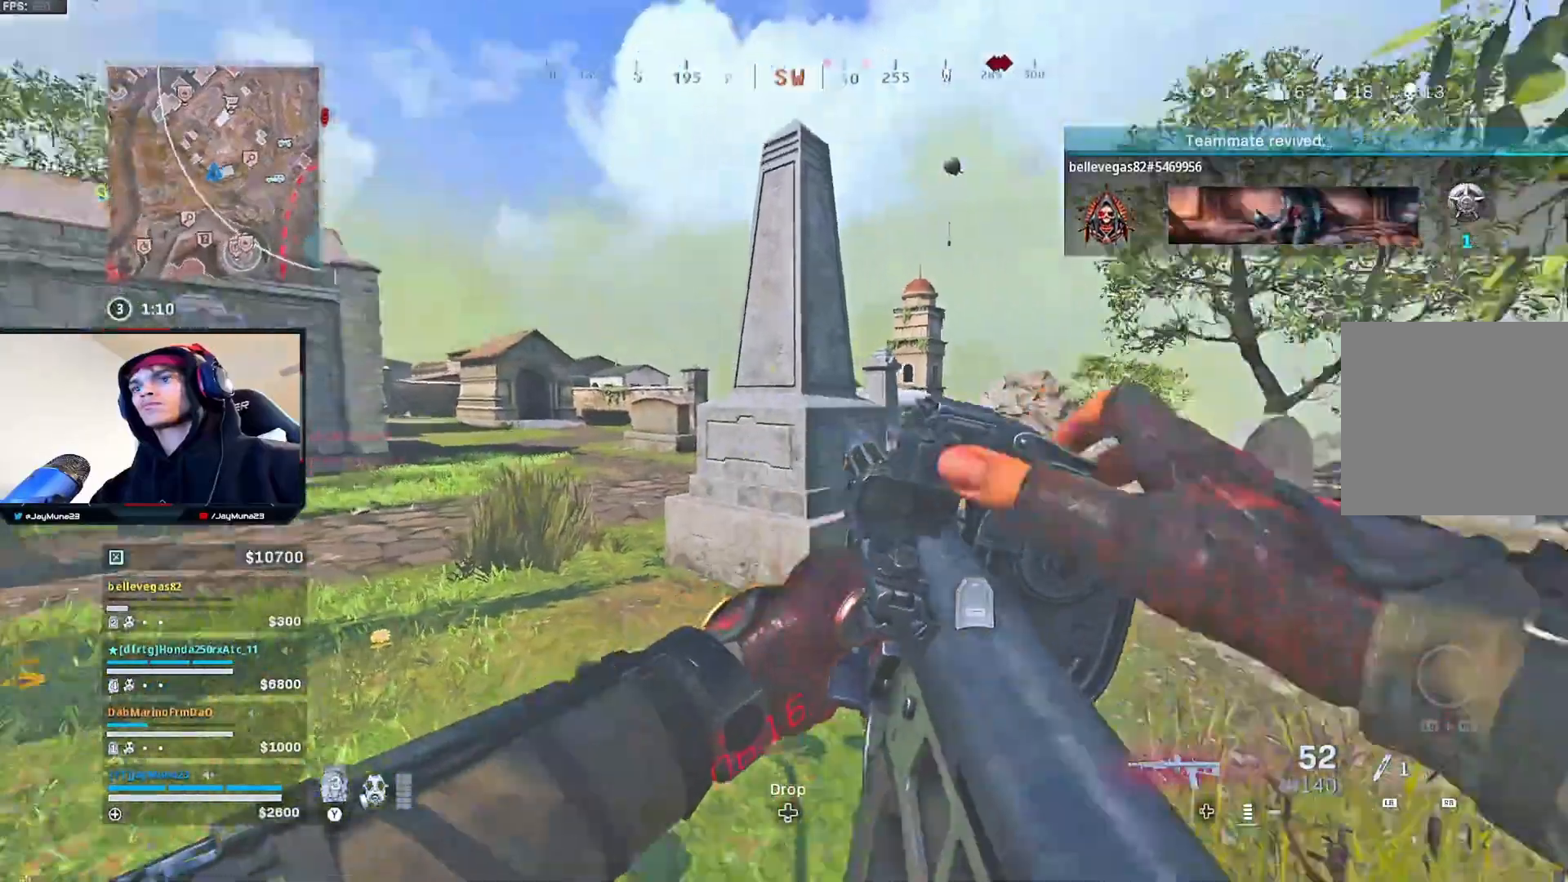
{"buttons": [], "left_stick": "up-right", "right_stick": "center", "events": [[83, "left_stick", "up-right"], [167, "right_stick", "center"], [333, "right_stick", "left"], [400, "right_stick", "center"]]}
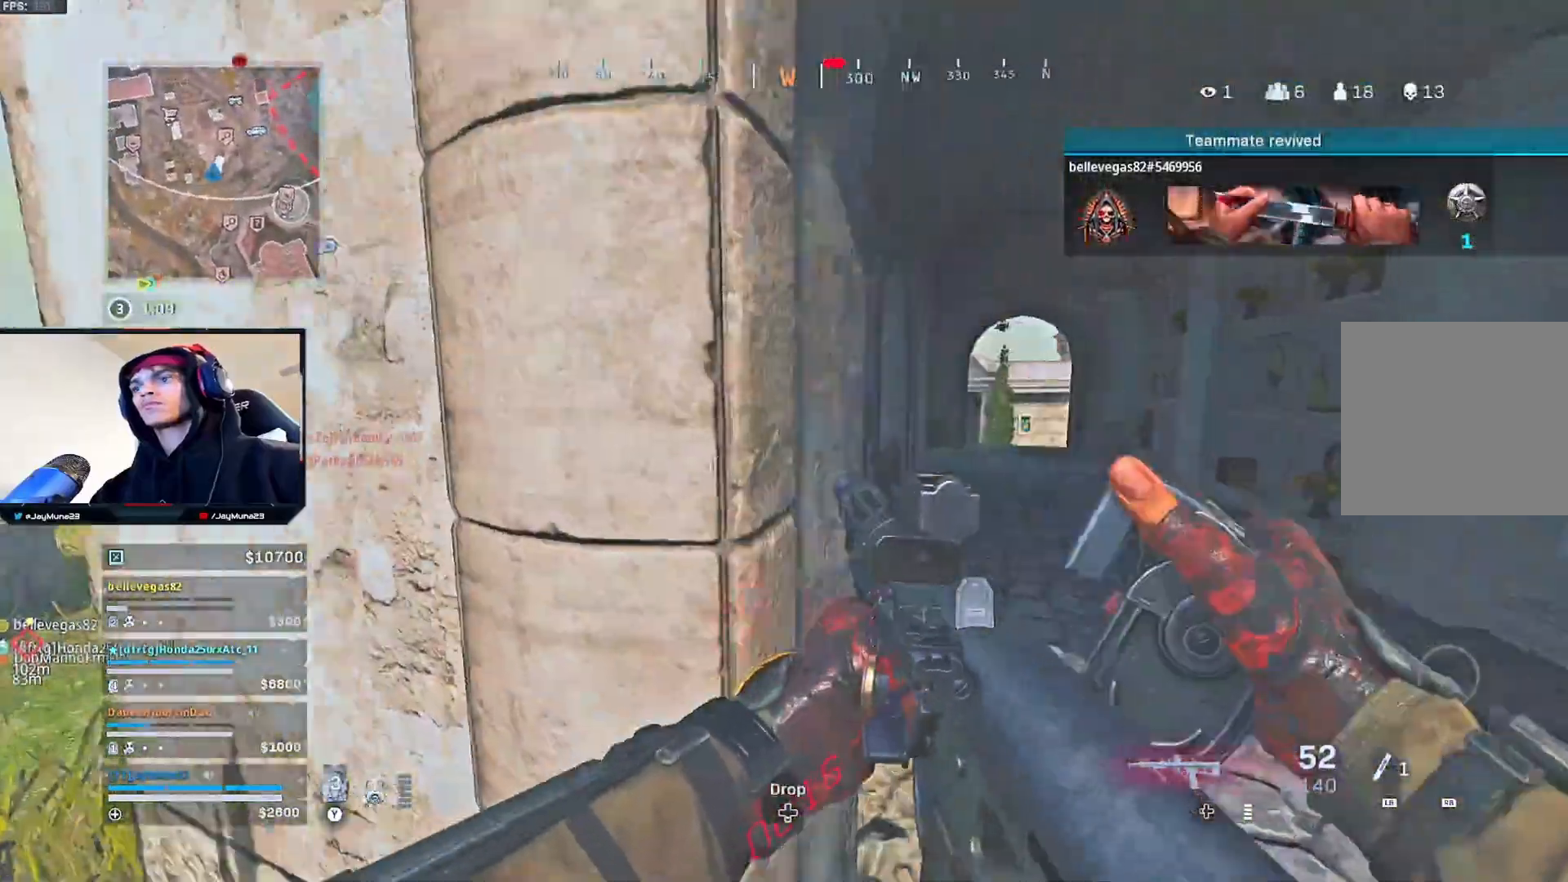
{"buttons": [], "left_stick": "up-right", "right_stick": "center", "events": []}
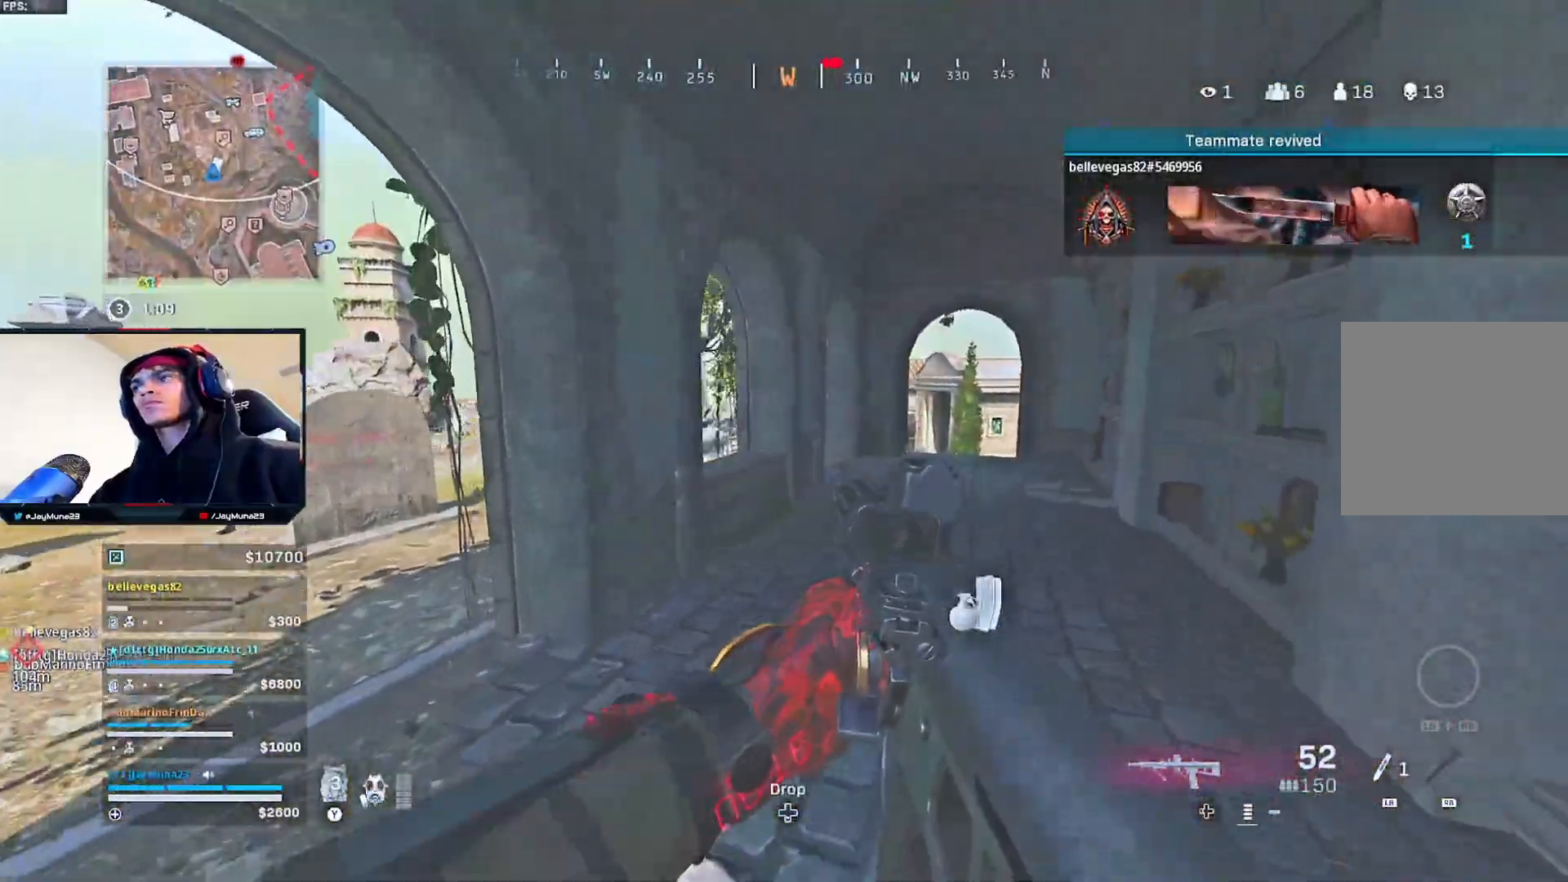
{"buttons": [], "left_stick": "up-right", "right_stick": "center", "events": []}
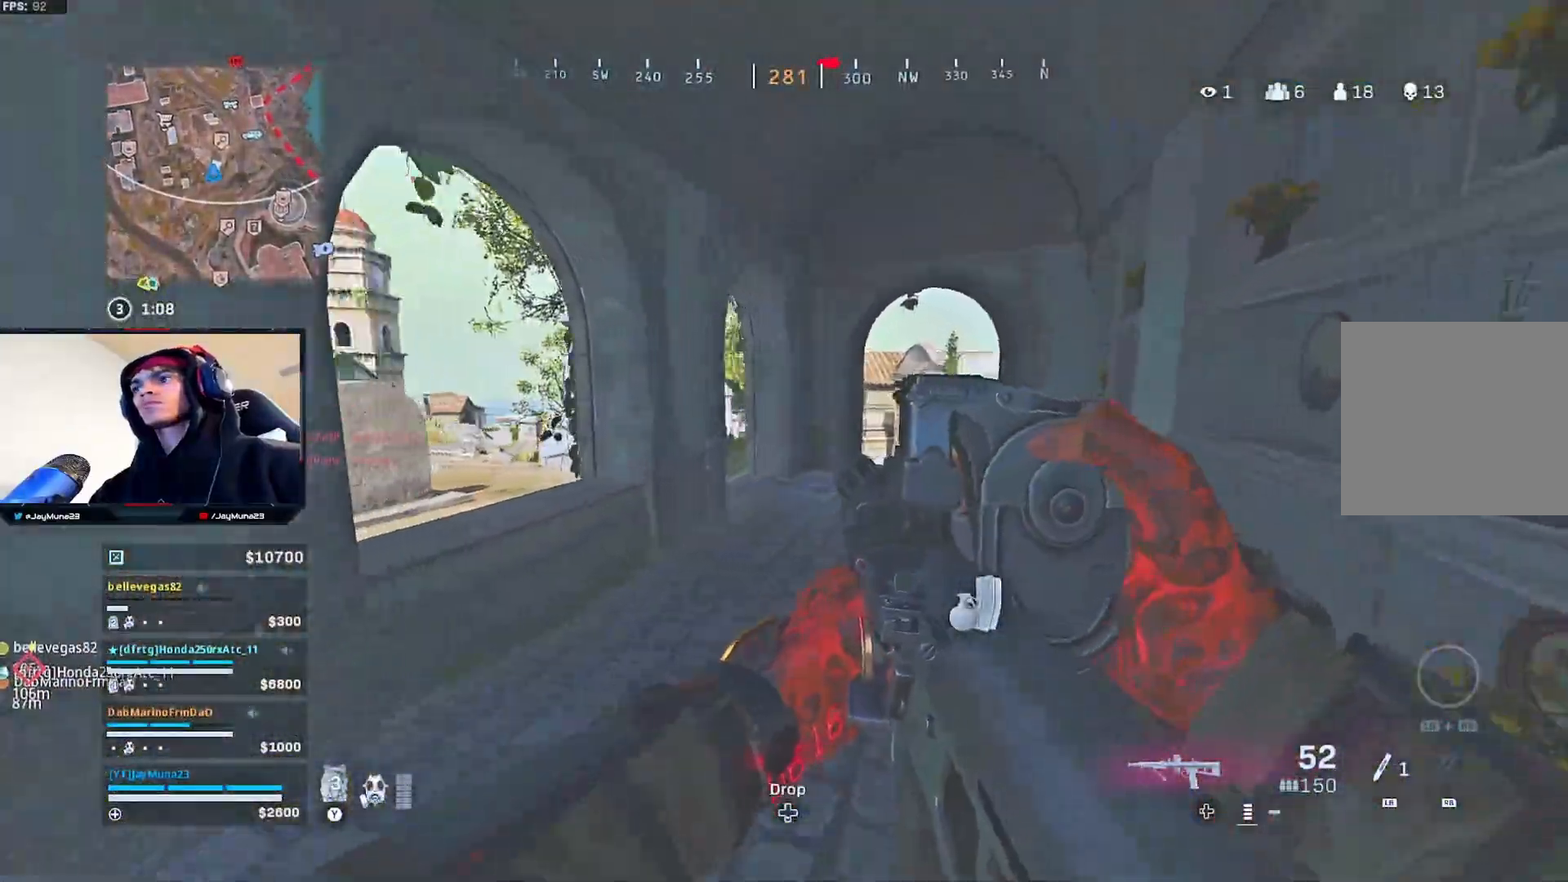
{"buttons": ["L3"], "left_stick": "up-right", "right_stick": "center", "events": [[300, "L3", "down"], [350, "Y", "down"], [400, "Y", "up"], [433, "L3", "up"], [500, "L3", "down"]]}
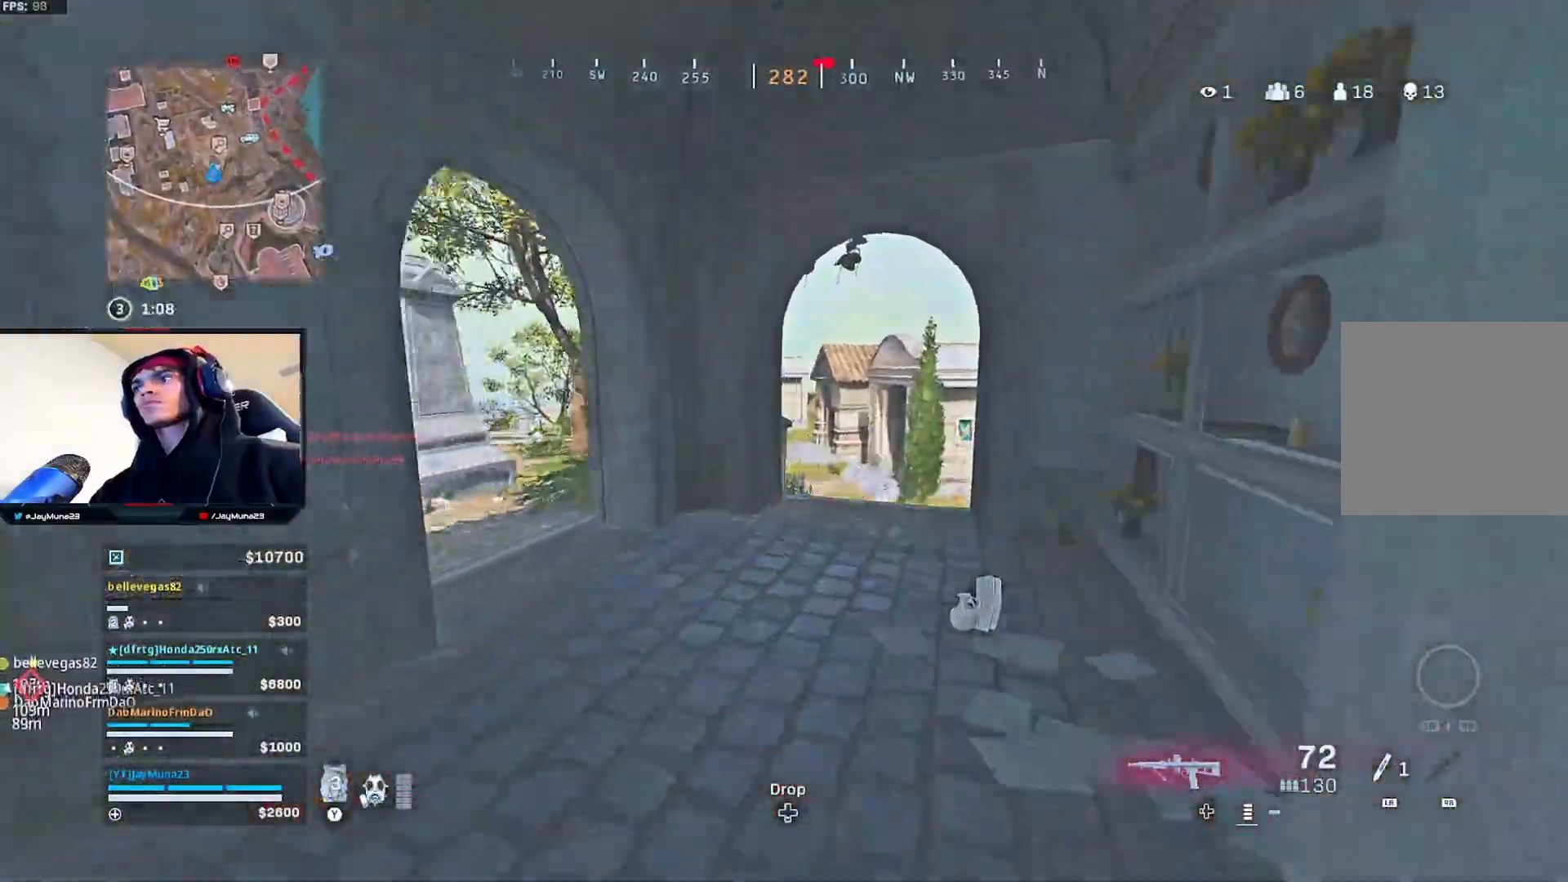
{"buttons": [], "left_stick": "up-right", "right_stick": "left", "events": [[100, "L3", "up"], [417, "right_stick", "left"]]}
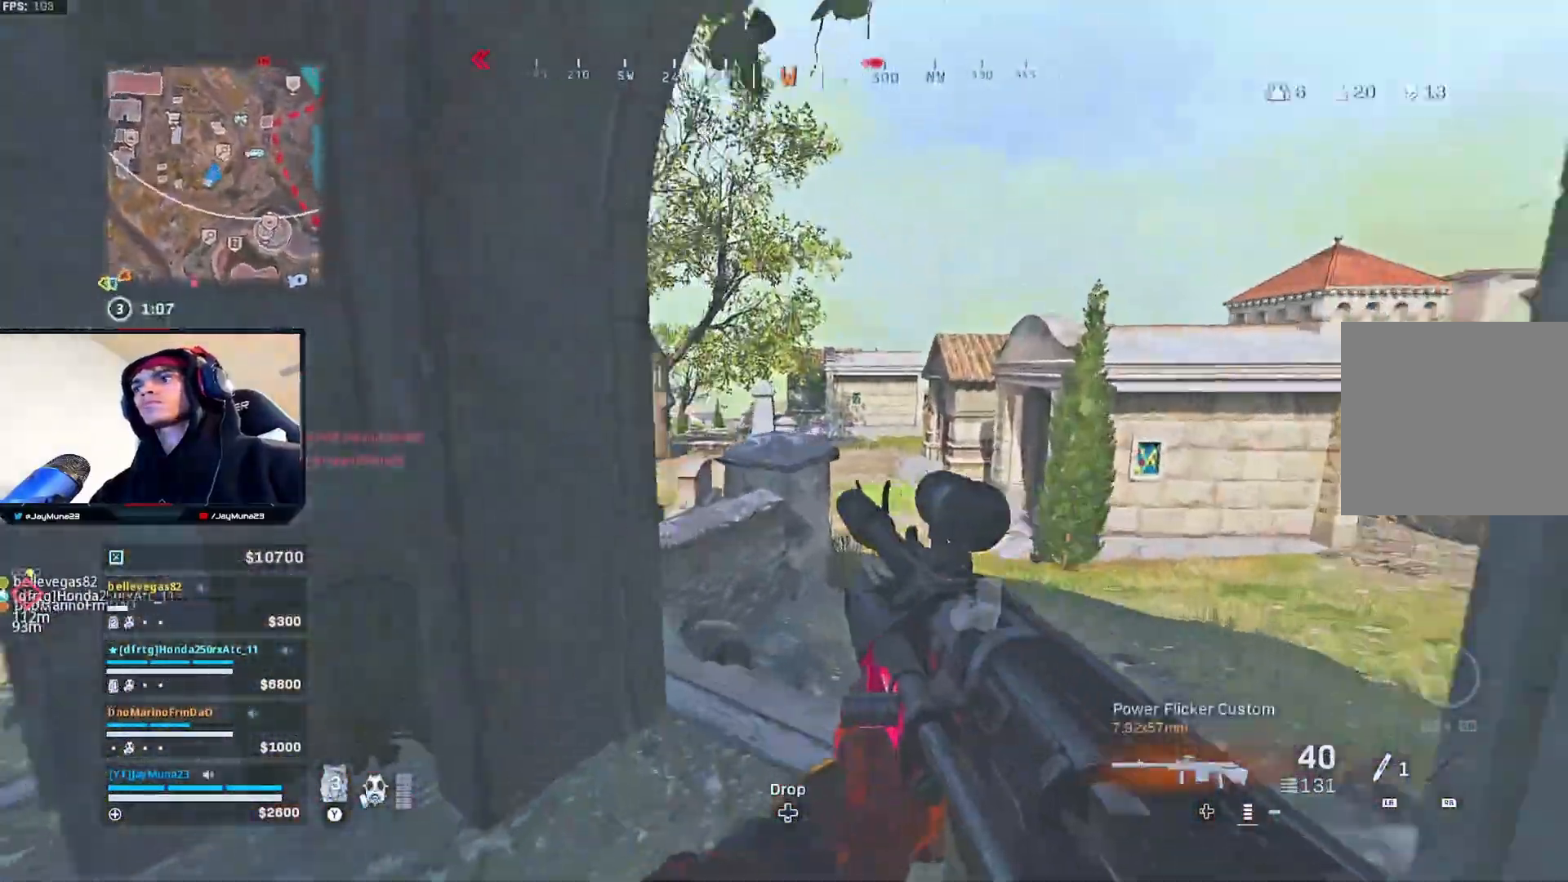
{"buttons": [], "left_stick": "center", "right_stick": "center", "events": [[83, "right_stick", "center"], [183, "Y", "down"], [183, "left_stick", "left"], [233, "Y", "up"], [283, "Y", "down"], [350, "Y", "up"], [350, "left_stick", "center"]]}
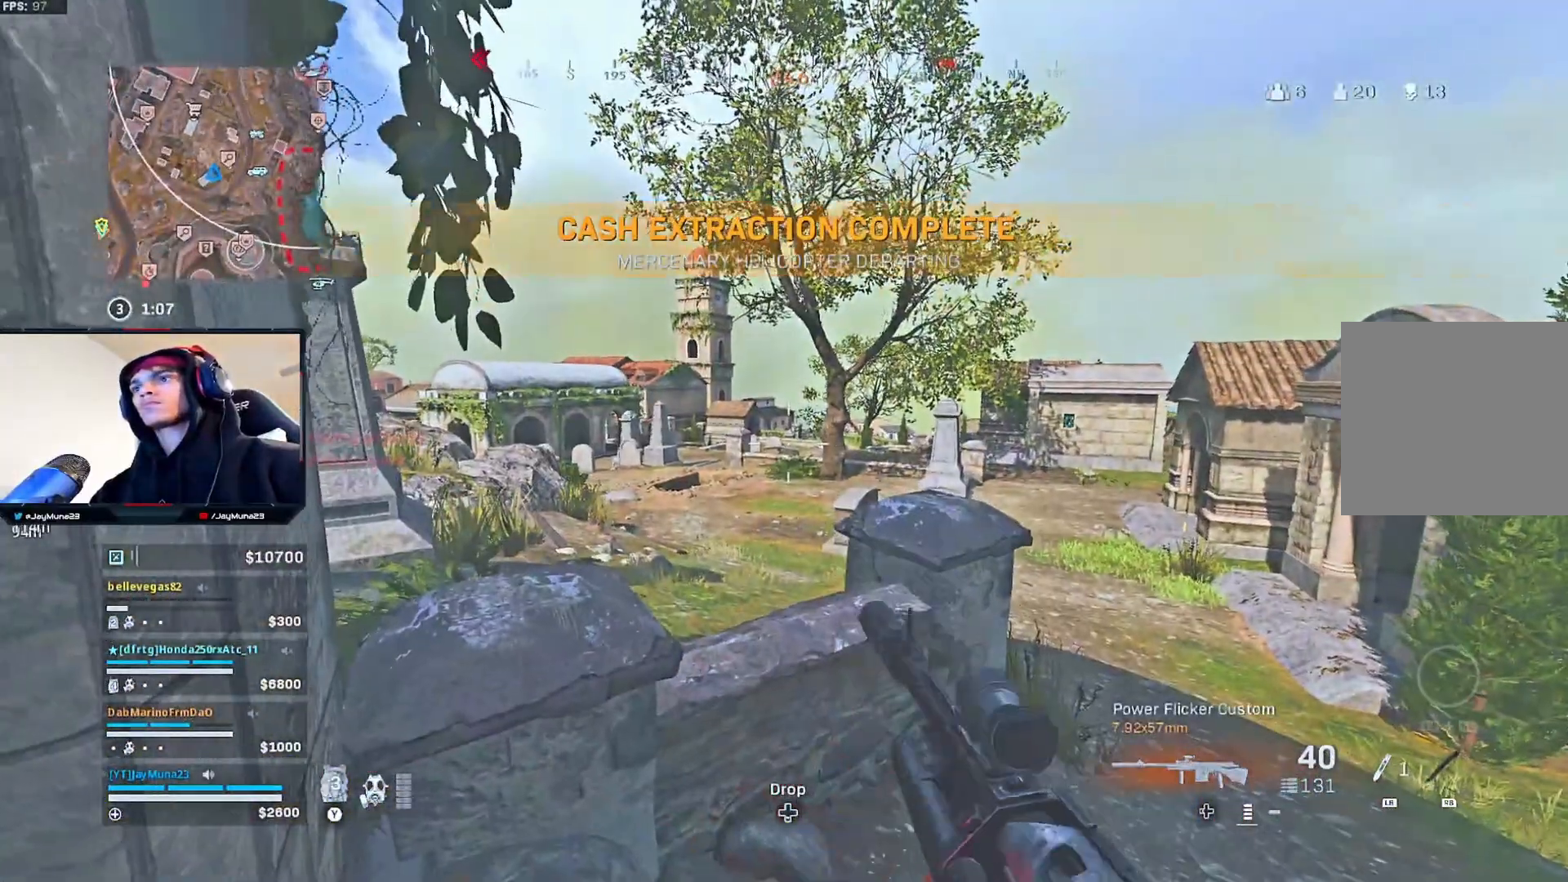
{"buttons": ["Y", "L3"], "left_stick": "up-left", "right_stick": "center", "events": [[133, "left_stick", "down-left"], [183, "right_stick", "left"], [350, "left_stick", "up-left"], [383, "L3", "down"], [383, "right_stick", "center"], [483, "Y", "down"]]}
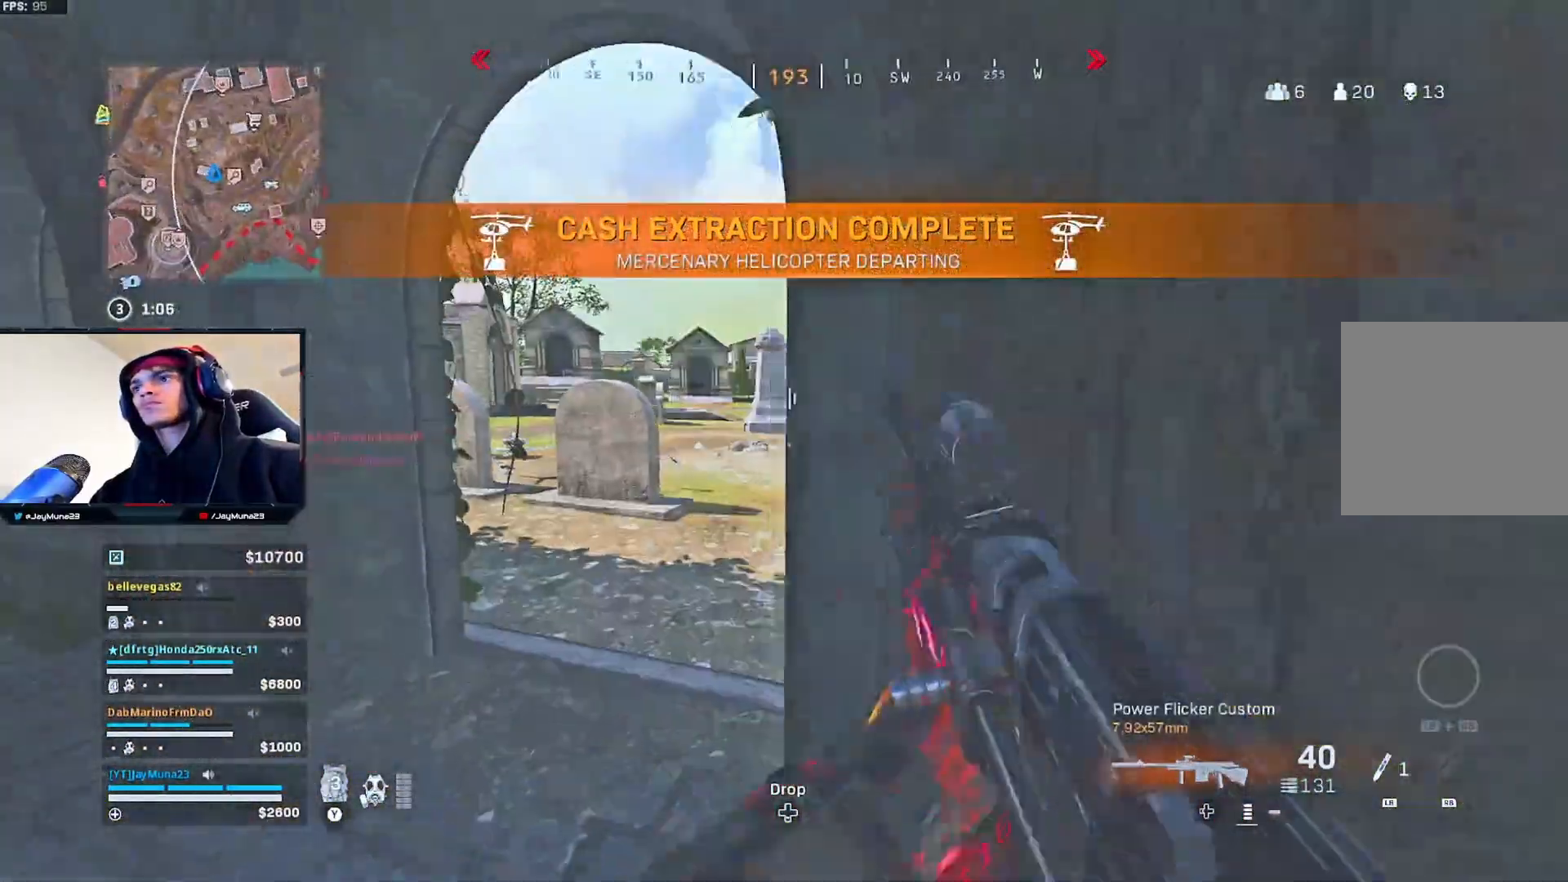
{"buttons": [], "left_stick": "center", "right_stick": "center", "events": [[17, "L3", "up"], [50, "Y", "up"], [100, "Y", "down"], [100, "left_stick", "center"], [167, "Y", "up"], [217, "left_stick", "left"], [333, "Y", "down"], [333, "left_stick", "center"], [350, "Y", "up"], [400, "Y", "down"], [483, "Y", "up"]]}
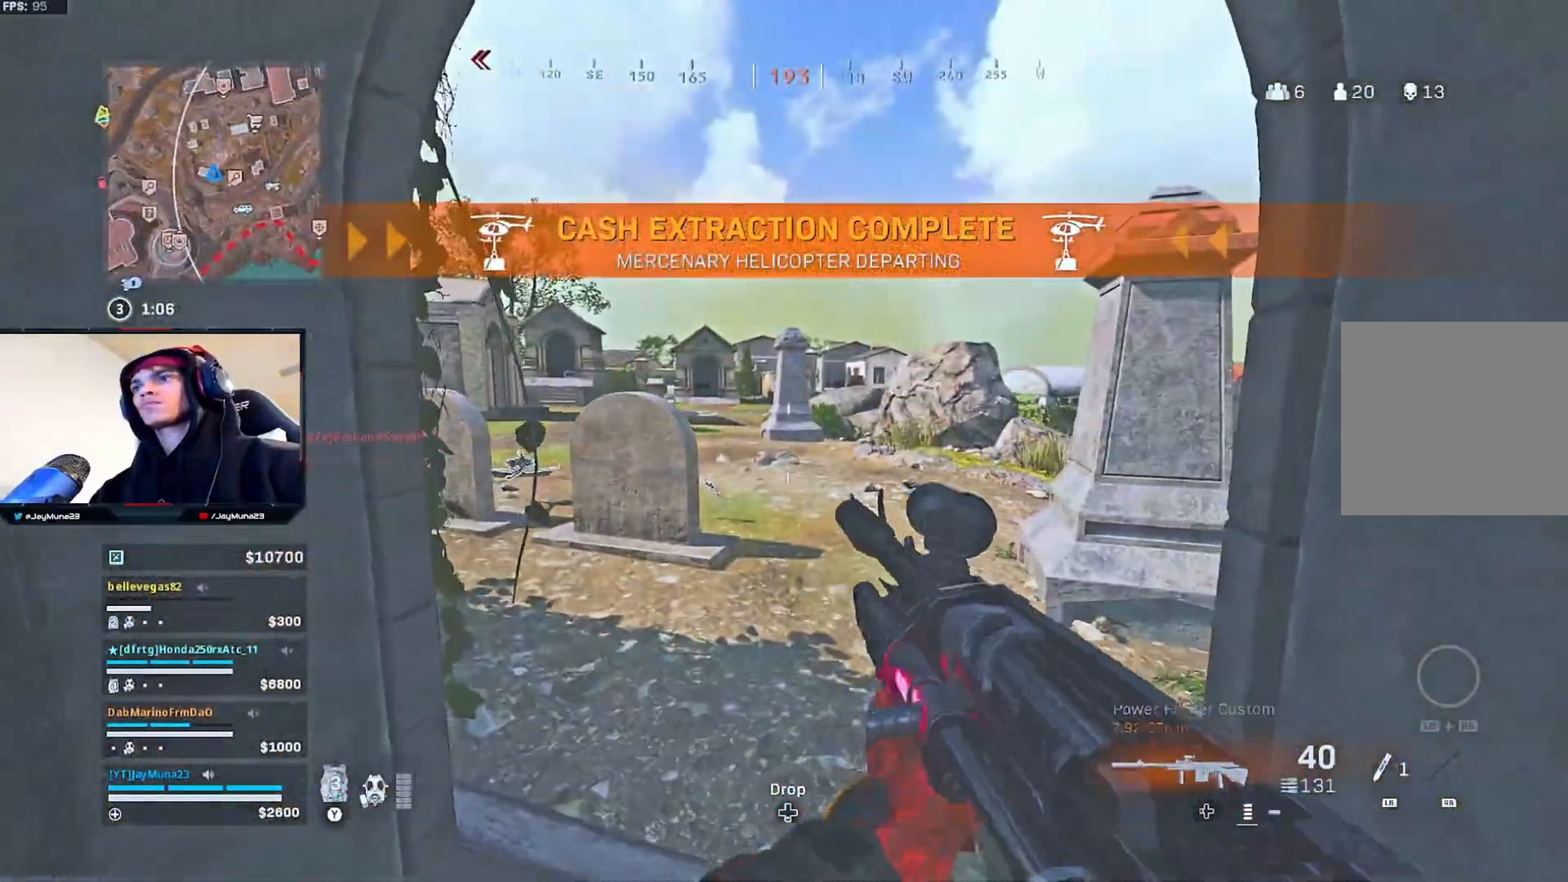
{"buttons": ["L3"], "left_stick": "up-left", "right_stick": "center", "events": [[17, "left_stick", "left"], [183, "right_stick", "left"], [300, "left_stick", "up-left"], [383, "L3", "down"], [417, "right_stick", "center"]]}
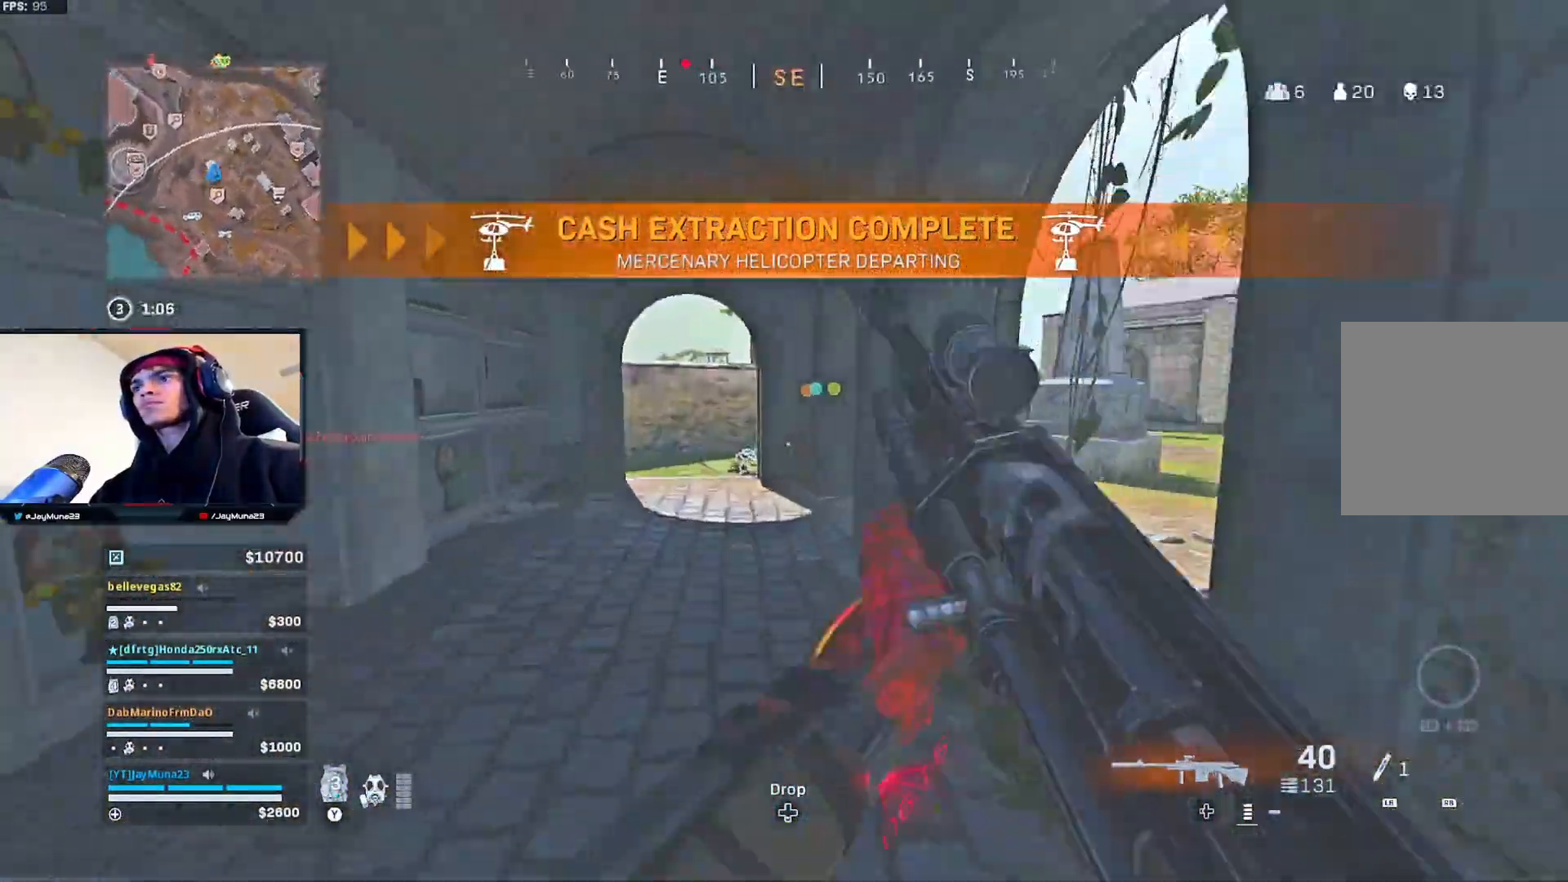
{"buttons": [], "left_stick": "up-left", "right_stick": "center", "events": [[17, "L3", "up"], [17, "Y", "down"], [67, "Y", "up"], [150, "Y", "down"], [233, "Y", "up"]]}
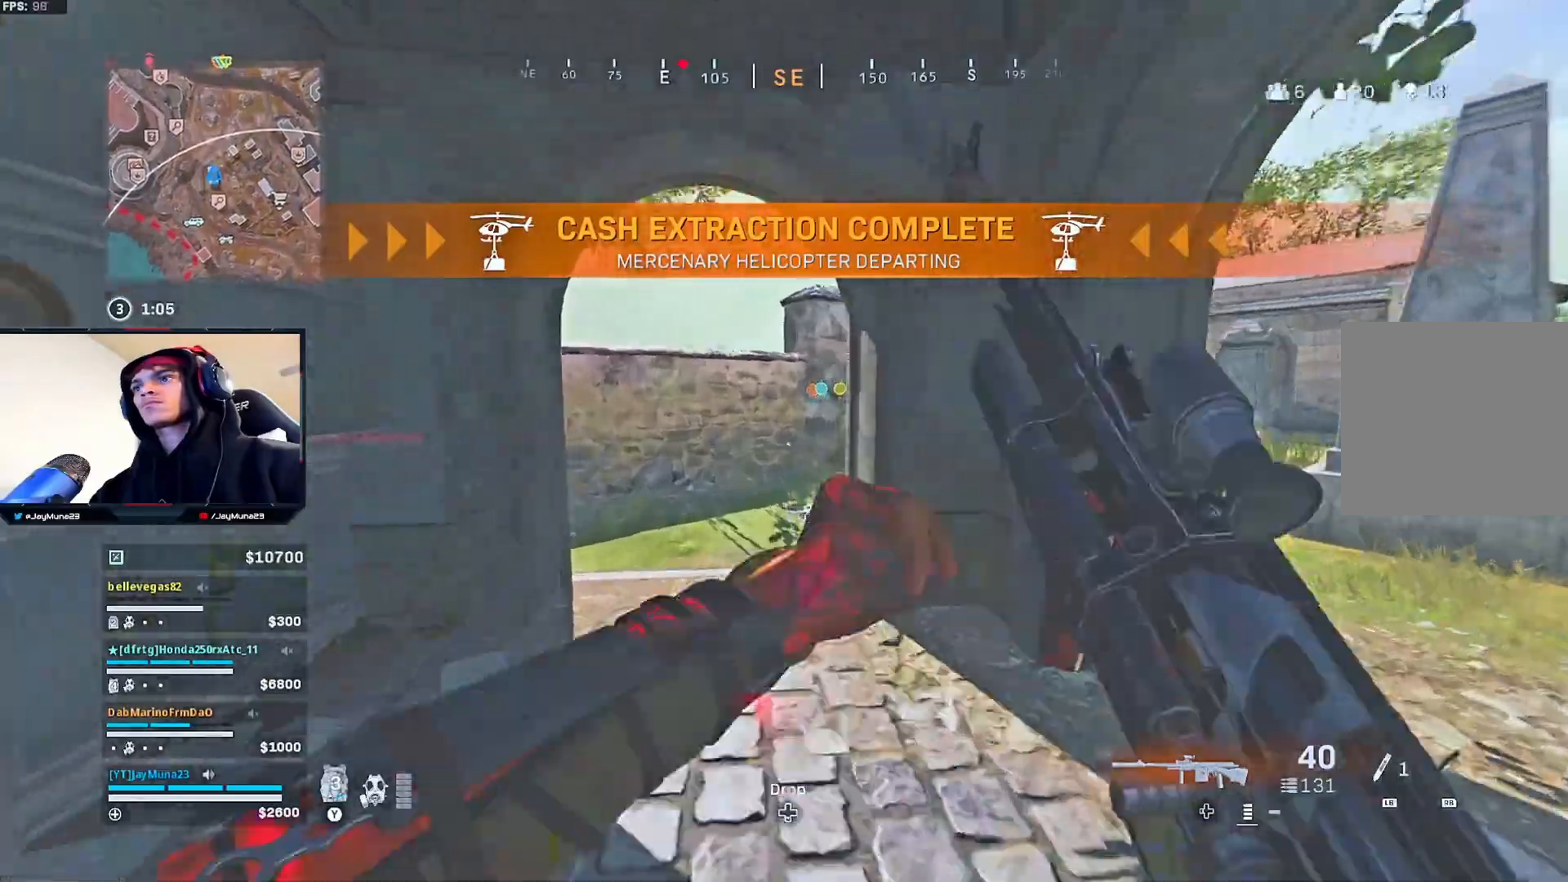
{"buttons": [], "left_stick": "up-left", "right_stick": "center", "events": []}
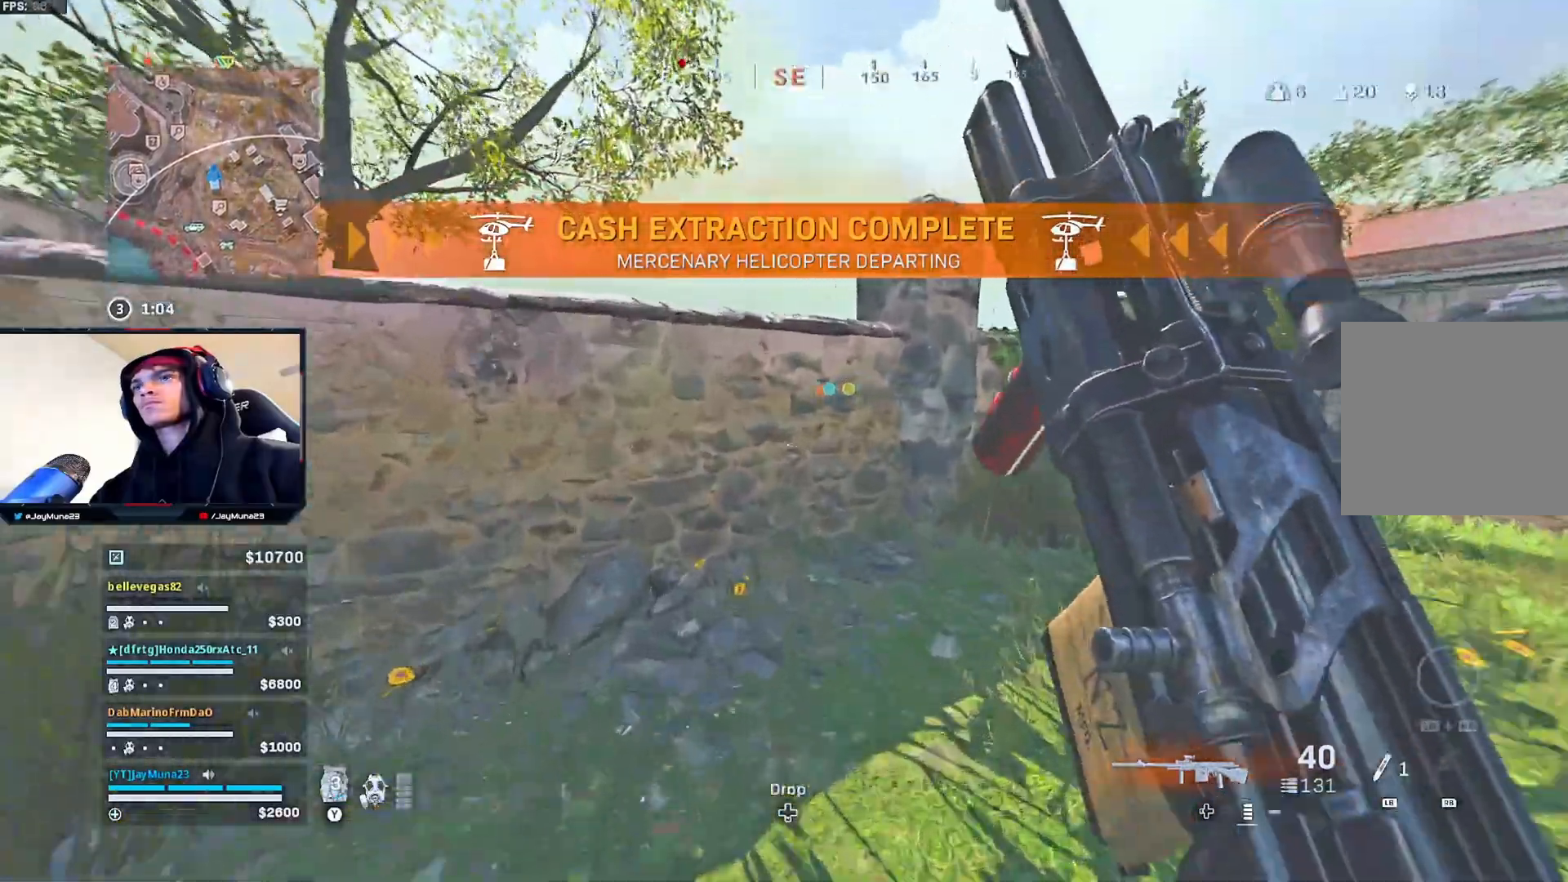
{"buttons": [], "left_stick": "right", "right_stick": "center", "events": [[17, "A", "down"], [117, "left_stick", "up"], [433, "A", "up"], [500, "left_stick", "right"]]}
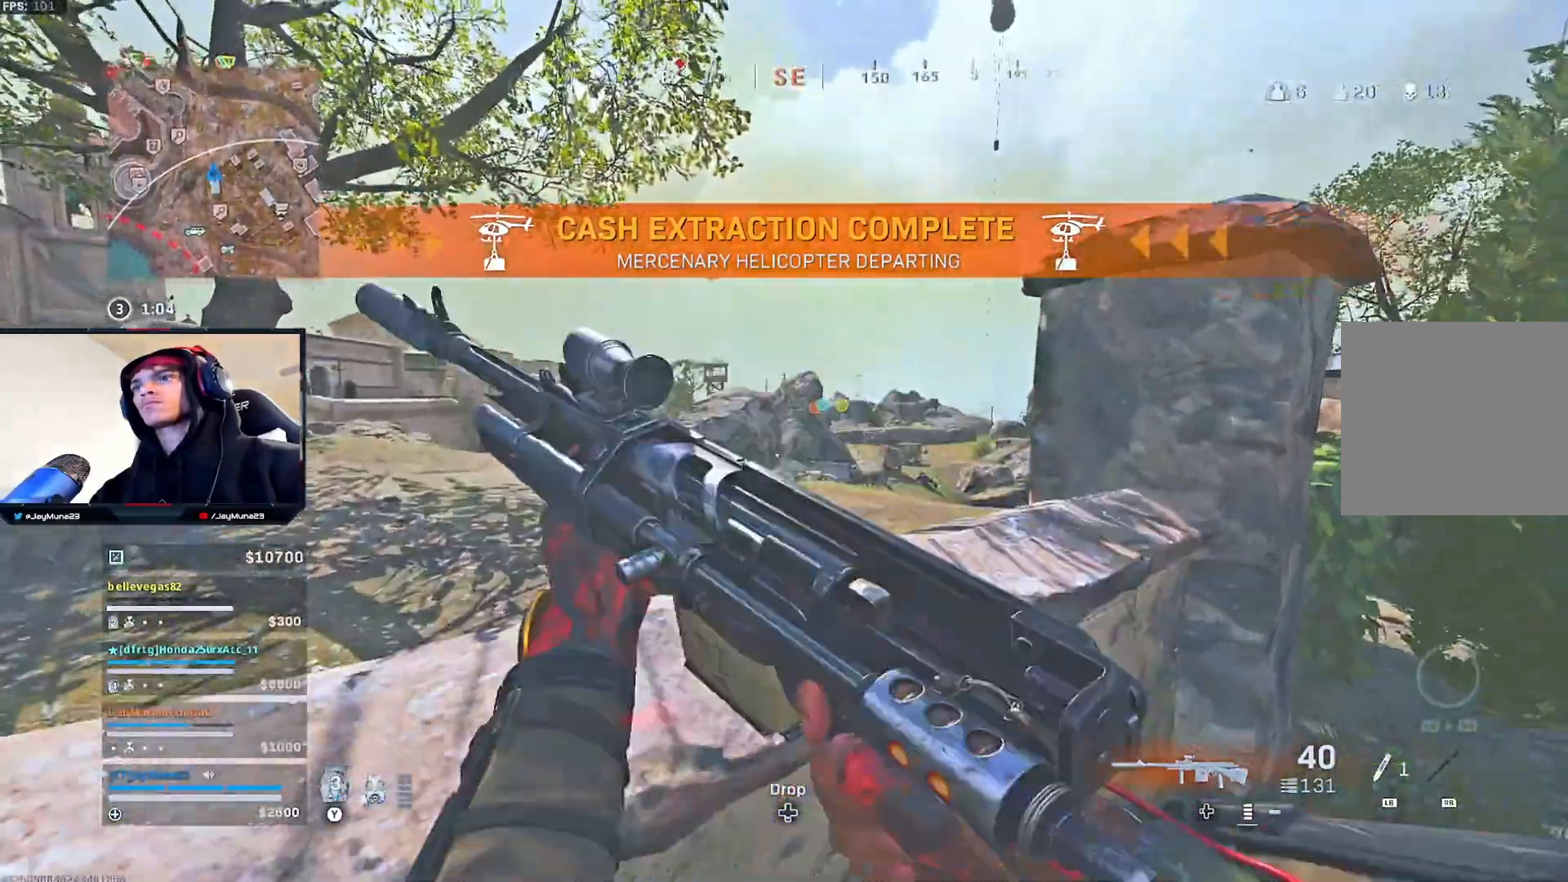
{"buttons": [], "left_stick": "center", "right_stick": "center", "events": [[67, "left_stick", "center"], [83, "right_stick", "right"], [200, "right_stick", "center"]]}
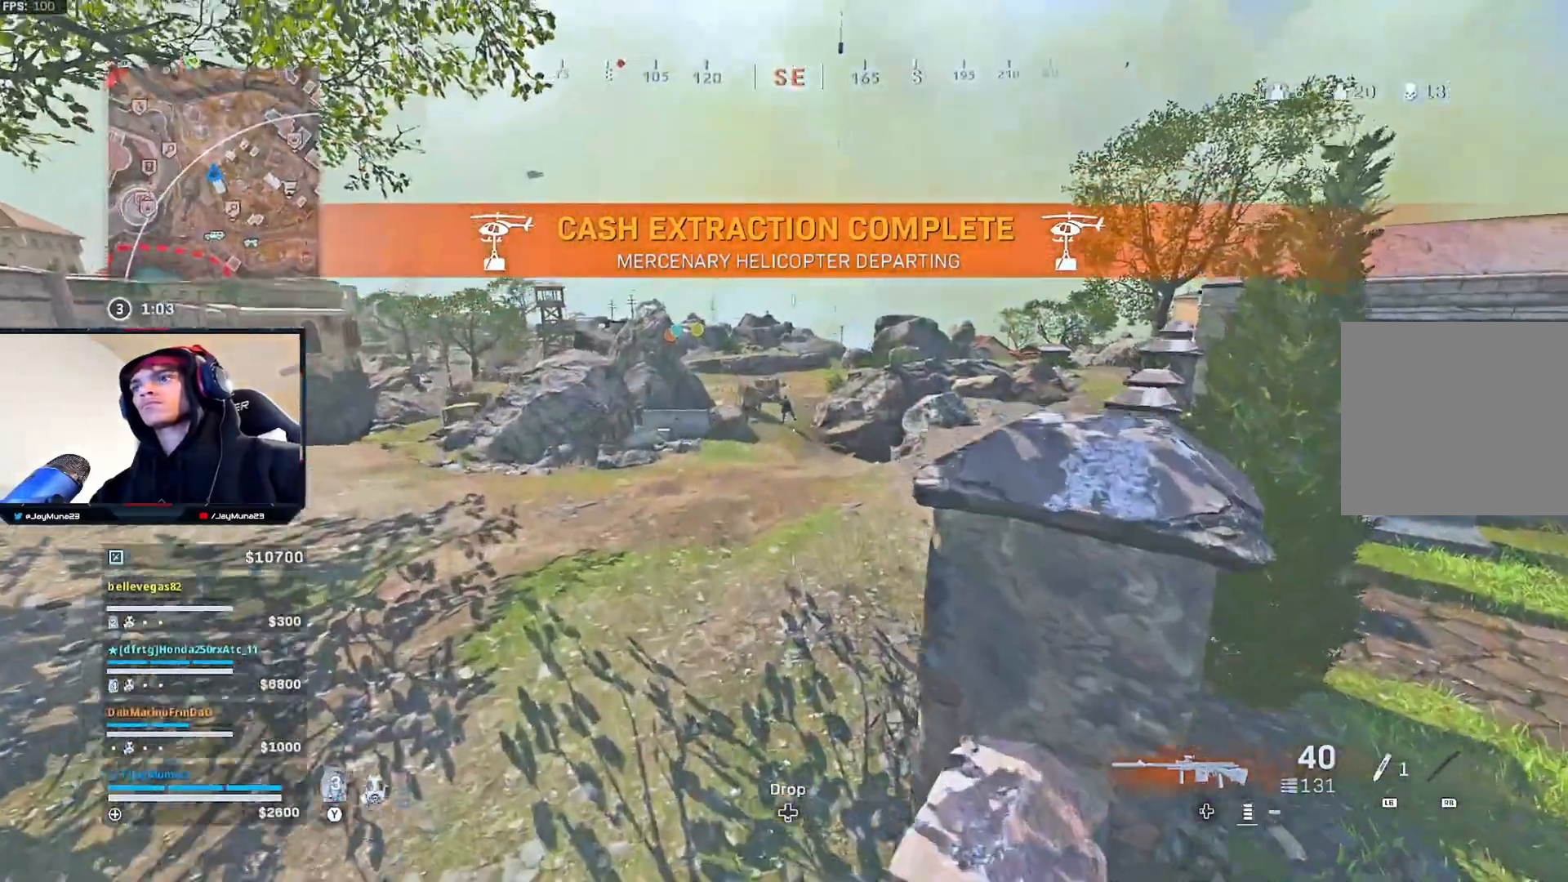
{"buttons": ["L2", "R2"], "left_stick": "center", "right_stick": "up", "events": [[33, "L2", "down"], [67, "right_stick", "up"], [300, "R2", "down"]]}
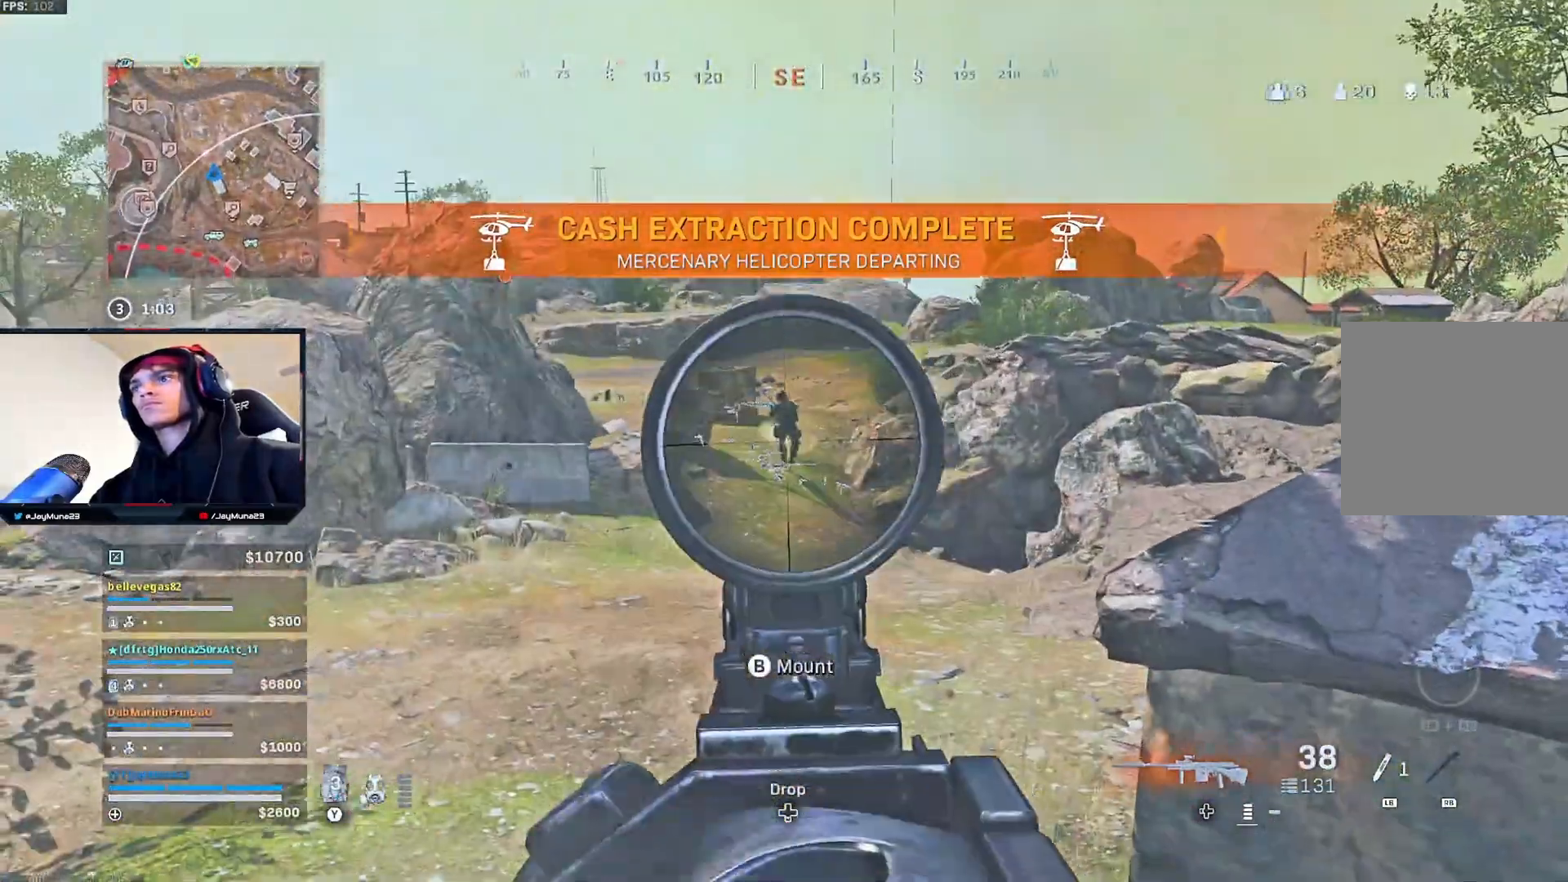
{"buttons": ["L2", "R2"], "left_stick": "center", "right_stick": "center", "events": [[50, "right_stick", "center"], [300, "left_stick", "up-left"], [317, "right_stick", "up-left"], [383, "left_stick", "center"], [433, "right_stick", "center"]]}
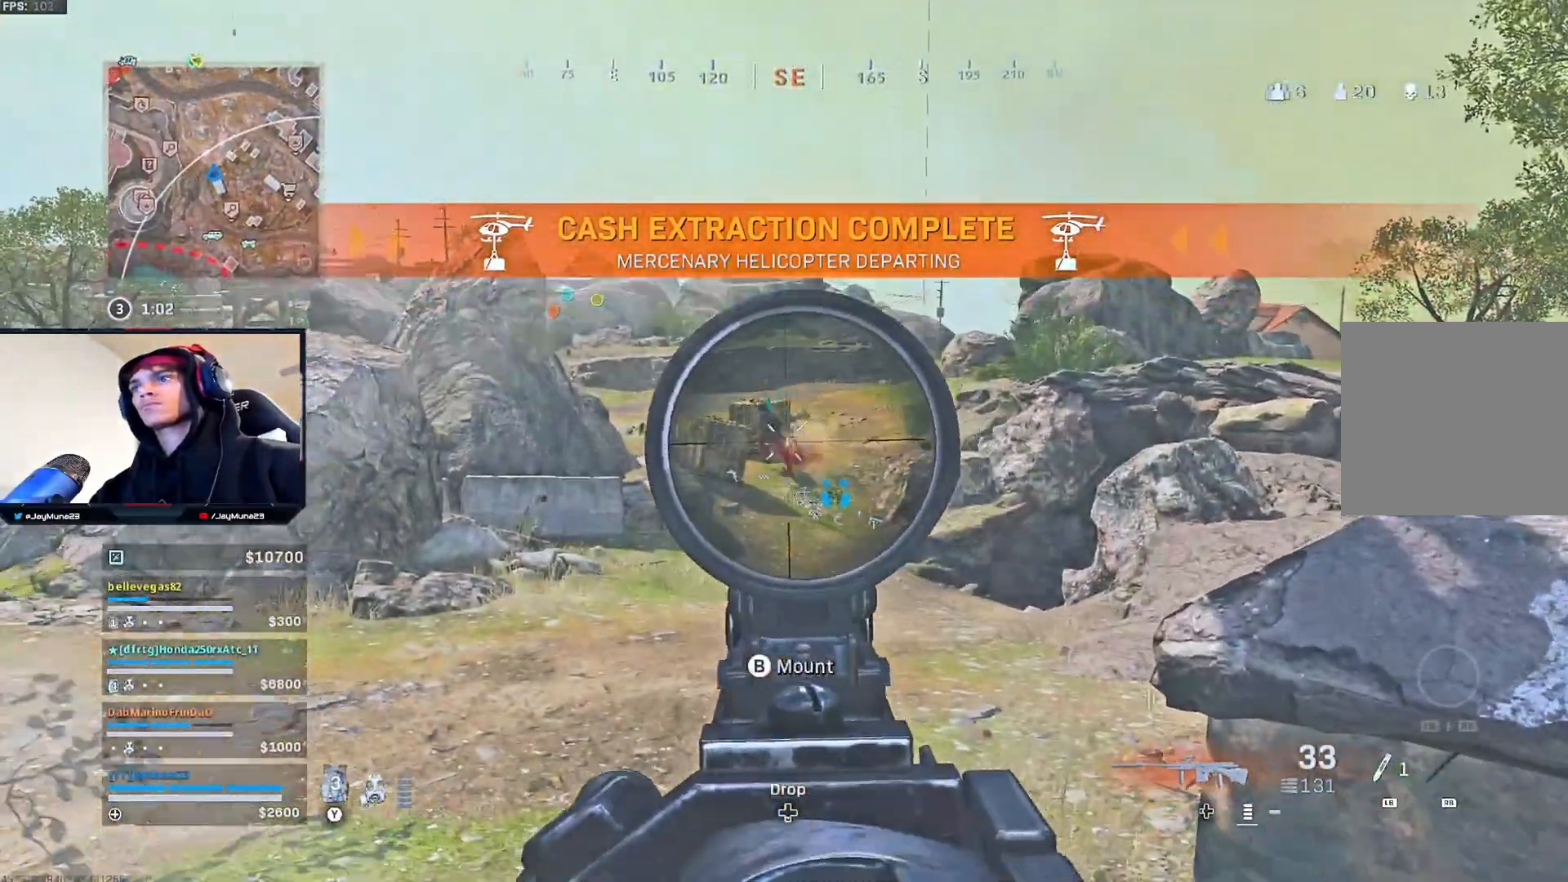
{"buttons": ["L2", "R2"], "left_stick": "up-right", "right_stick": "center", "events": [[17, "right_stick", "up-left"], [67, "left_stick", "up-right"], [117, "right_stick", "center"], [233, "right_stick", "left"], [317, "right_stick", "center"]]}